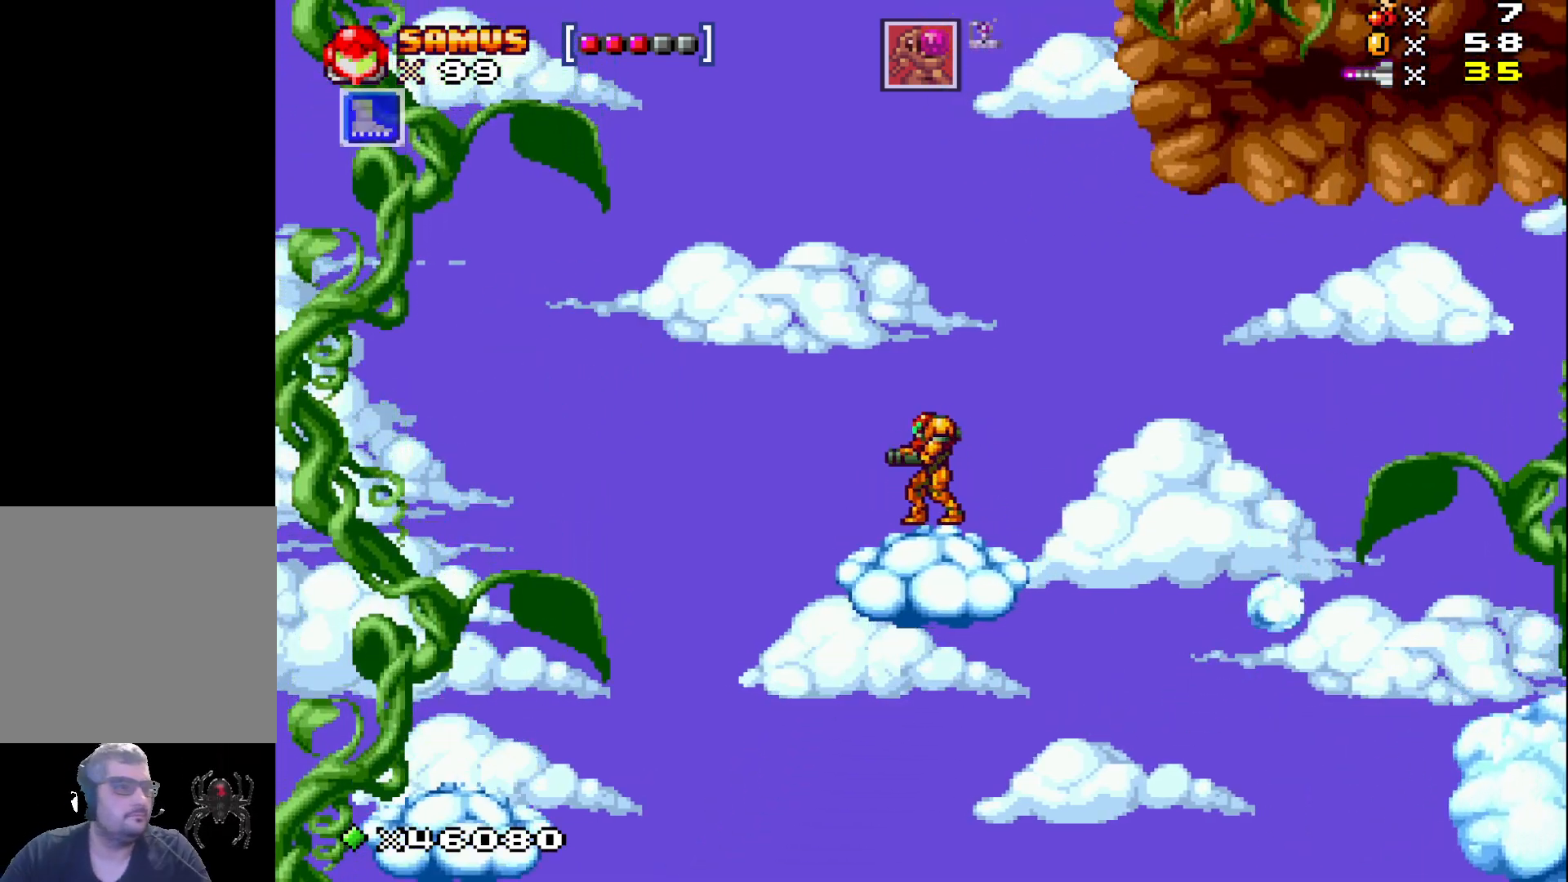
Gameplay with a controller (Xbox layout); each line is a JSON object with the inputs held at the frame after it. "events" lists button and stick changes between this image and that frame as [ms after this image, input, new state], when the widget could be followed in between. Not read: left_stick right_stick.
{"buttons": ["X"], "events": []}
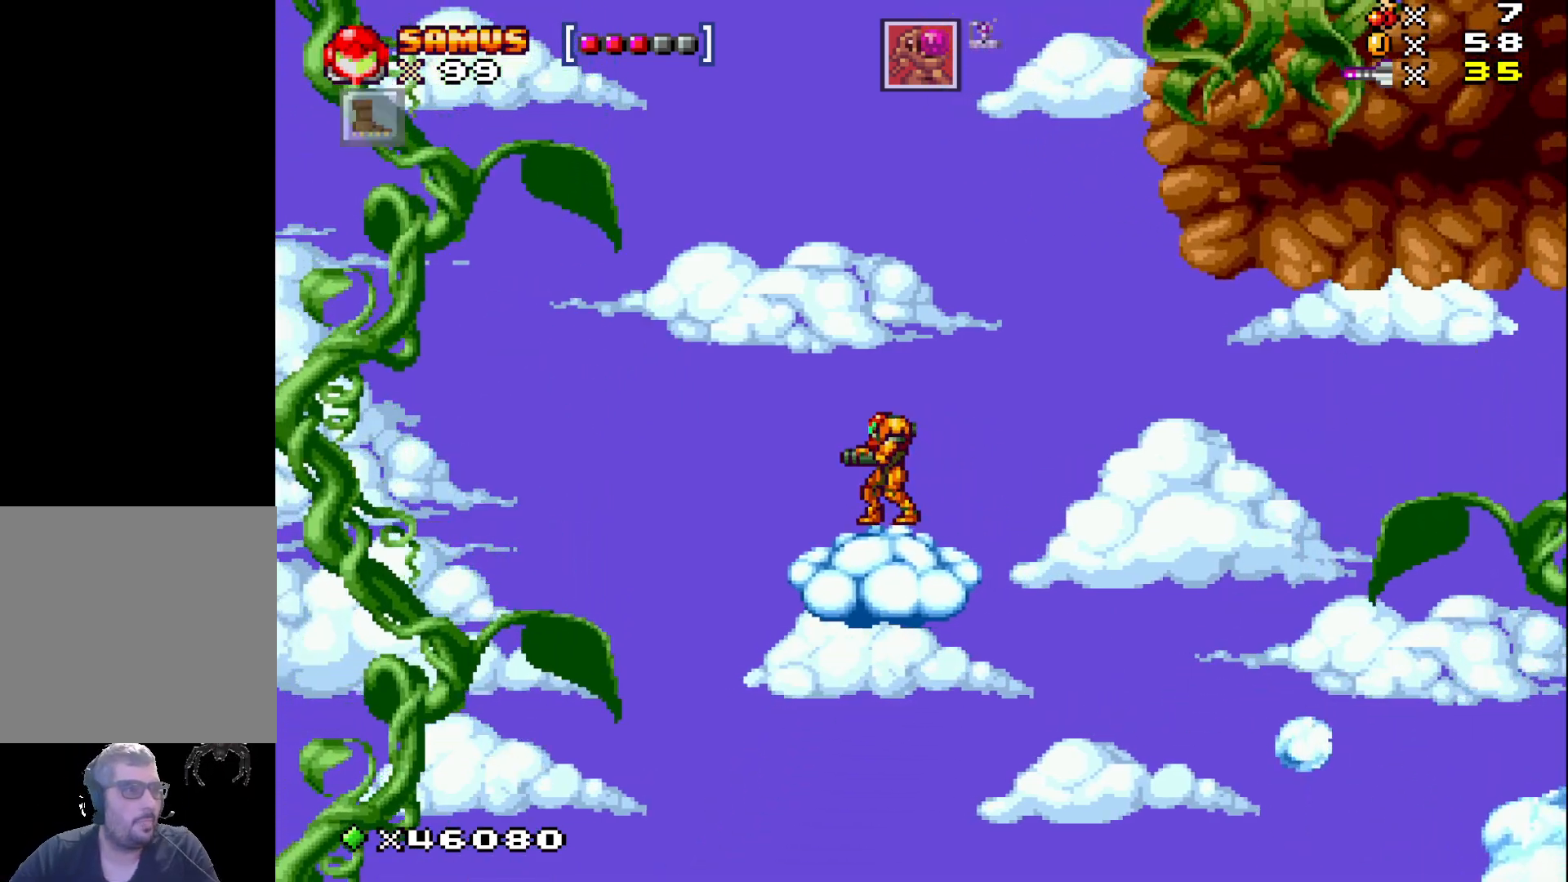
{"buttons": ["X"], "events": []}
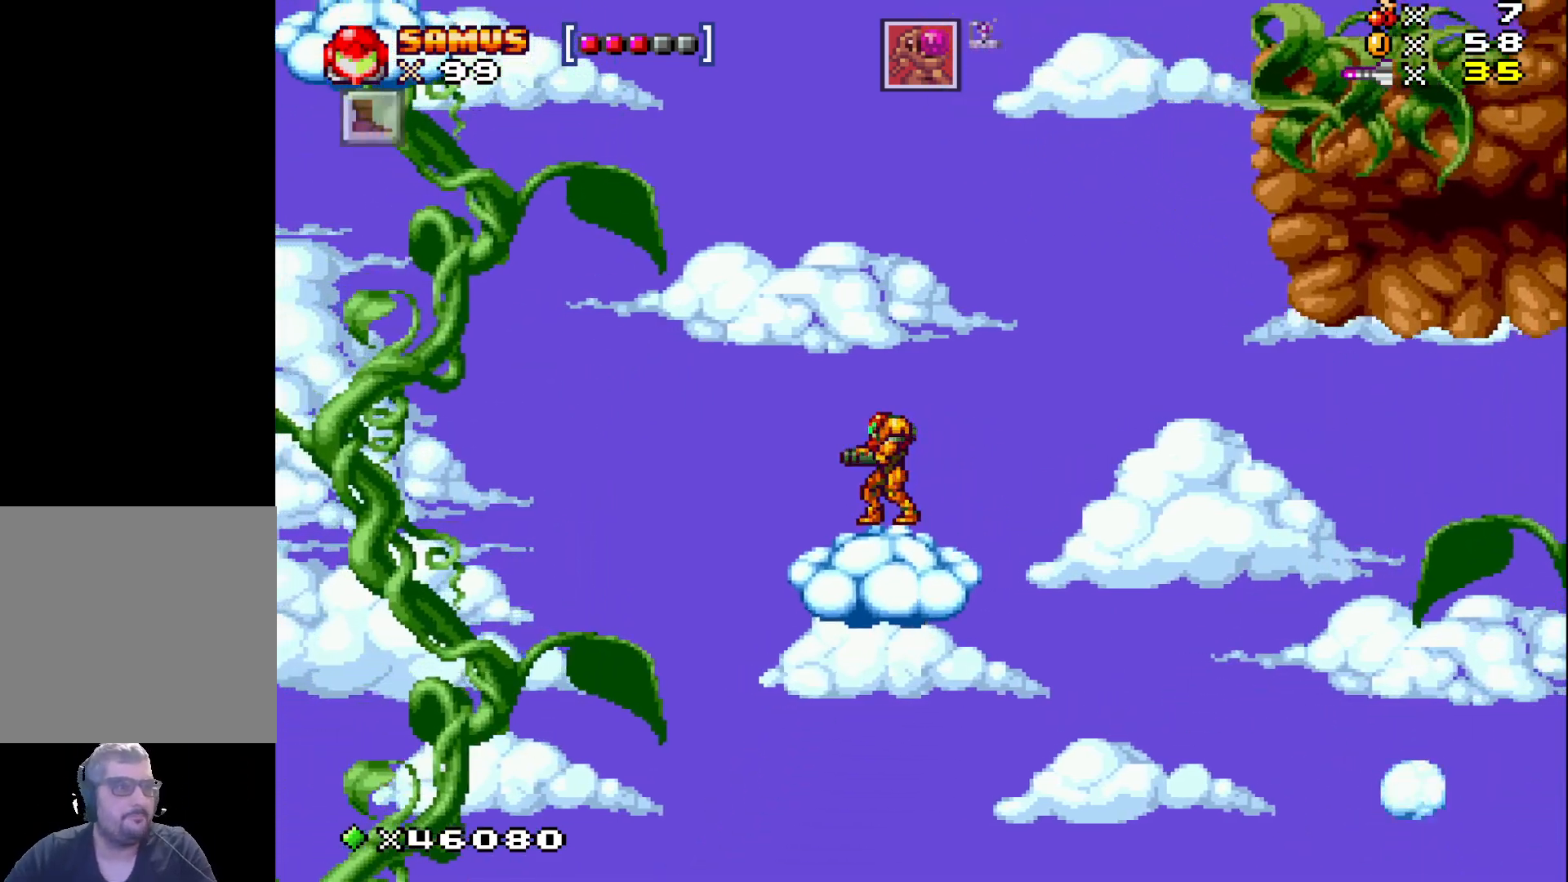
{"buttons": [], "events": [[33, "X", "up"]]}
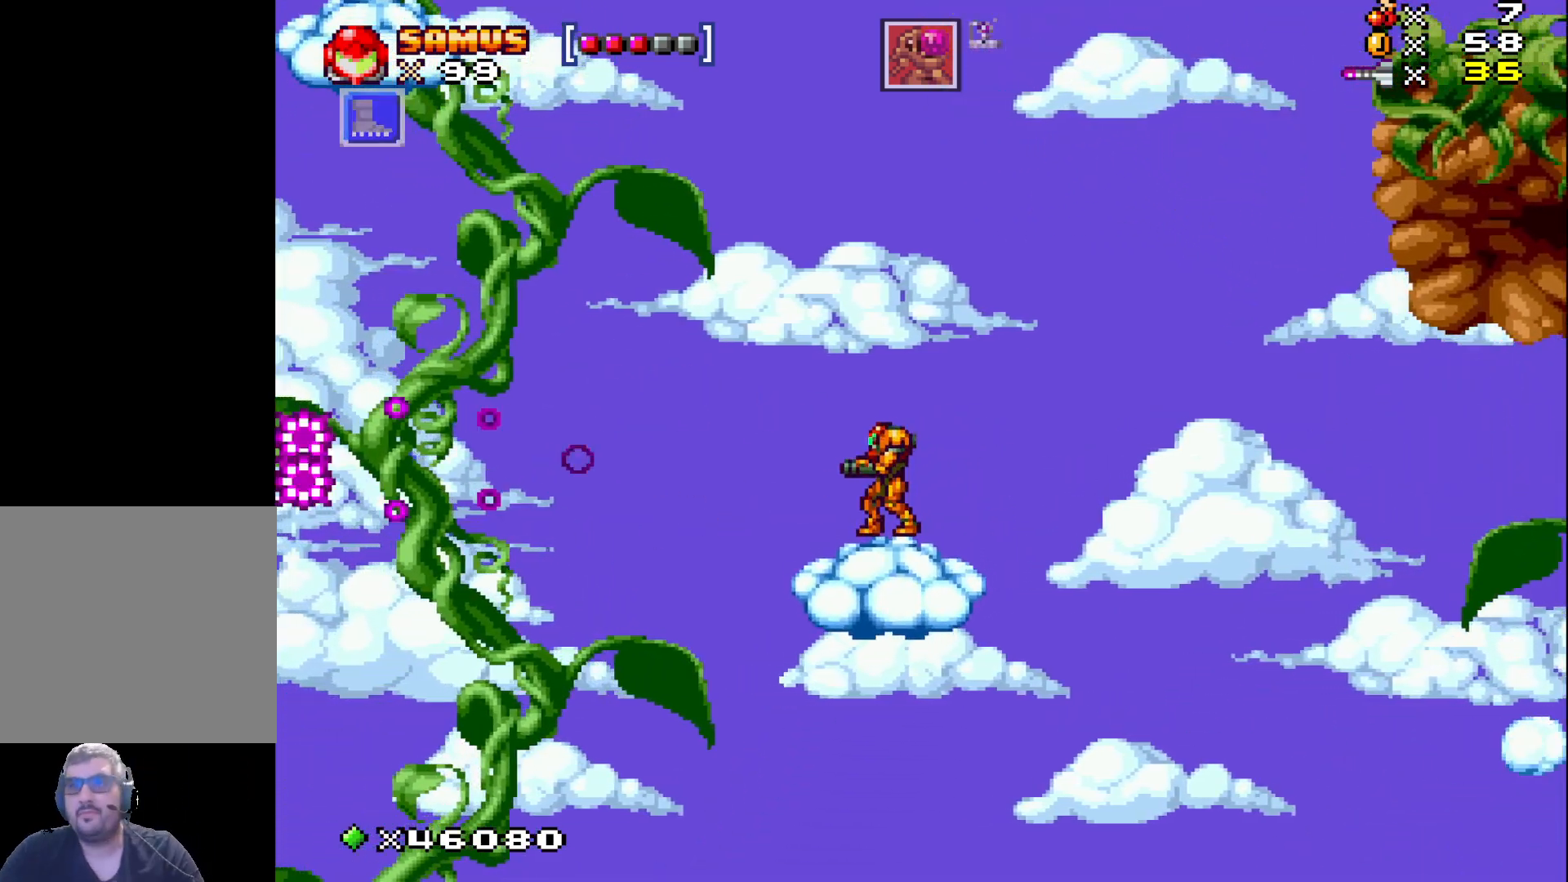
{"buttons": ["X"], "events": [[17, "X", "down"]]}
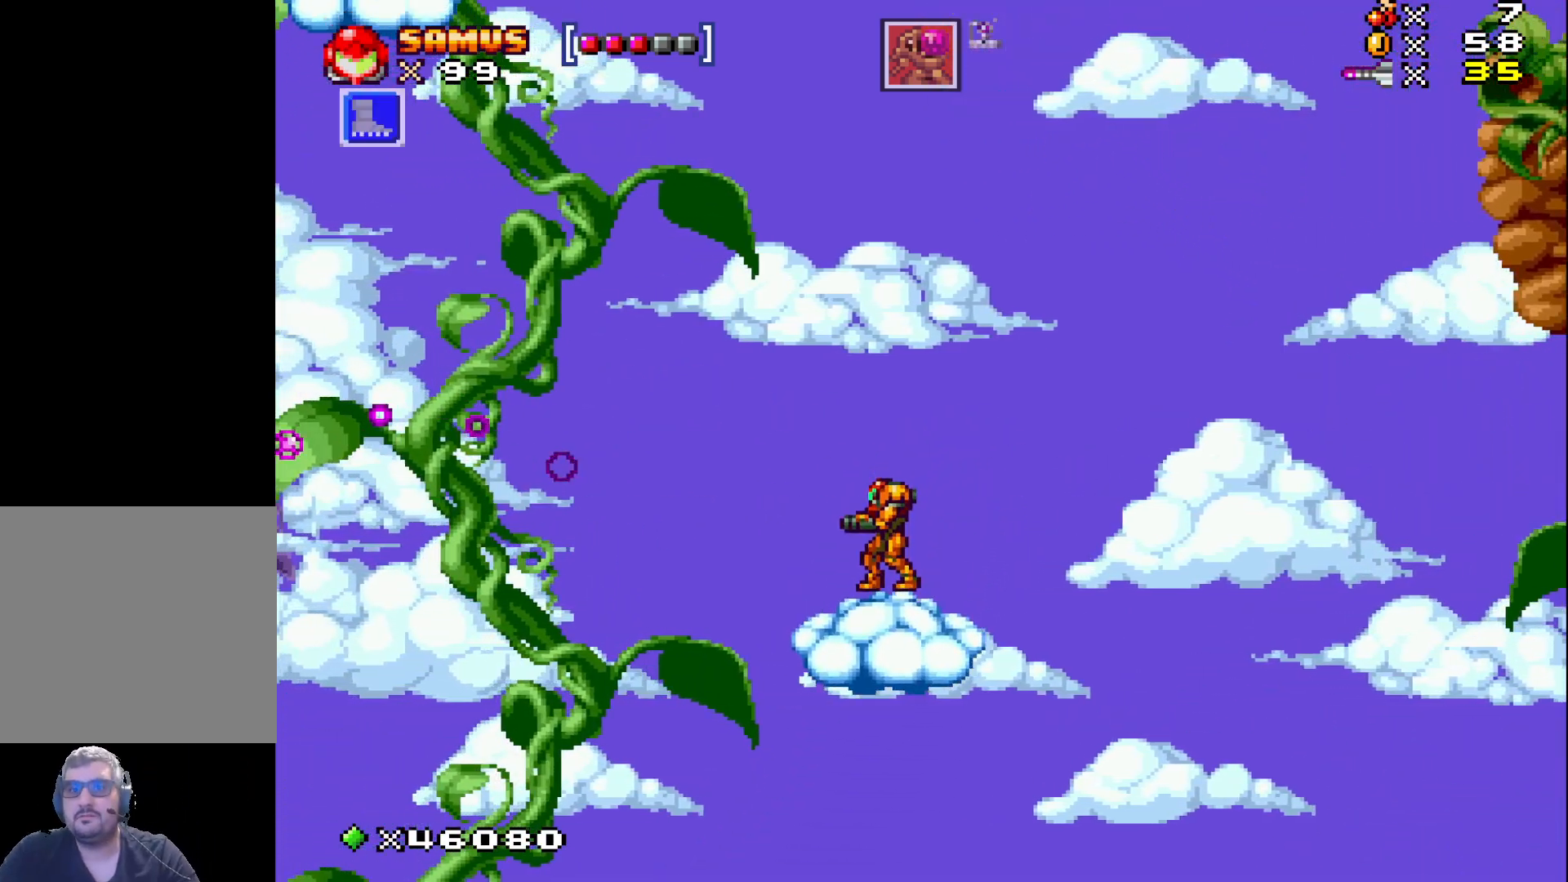
{"buttons": ["X"], "events": [[33, "DPAD_LEFT", "down"], [100, "DPAD_LEFT", "up"]]}
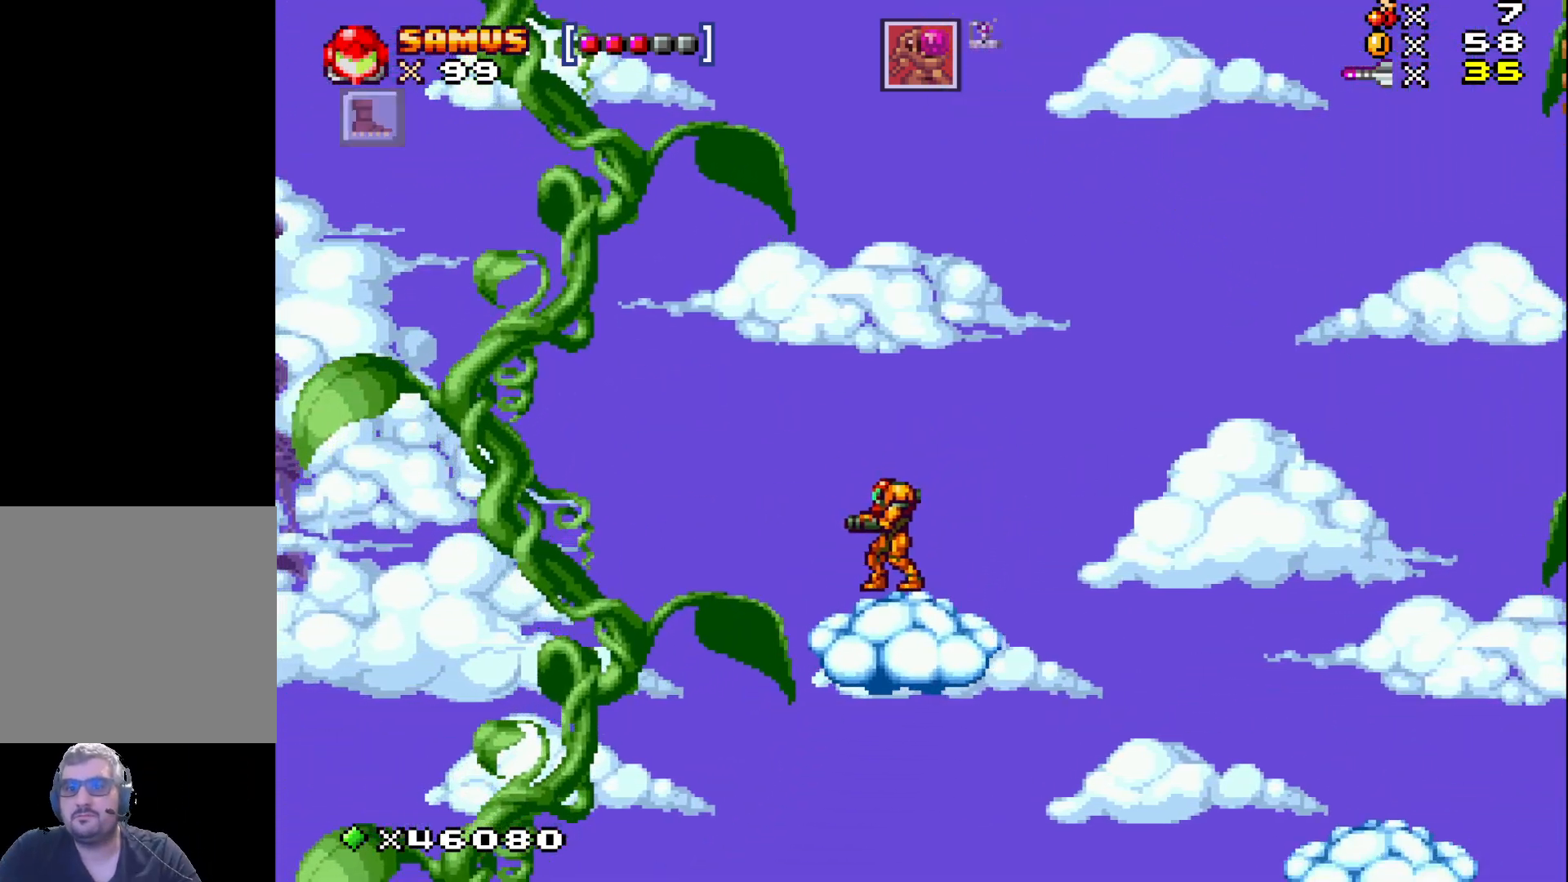
{"buttons": ["X"], "events": []}
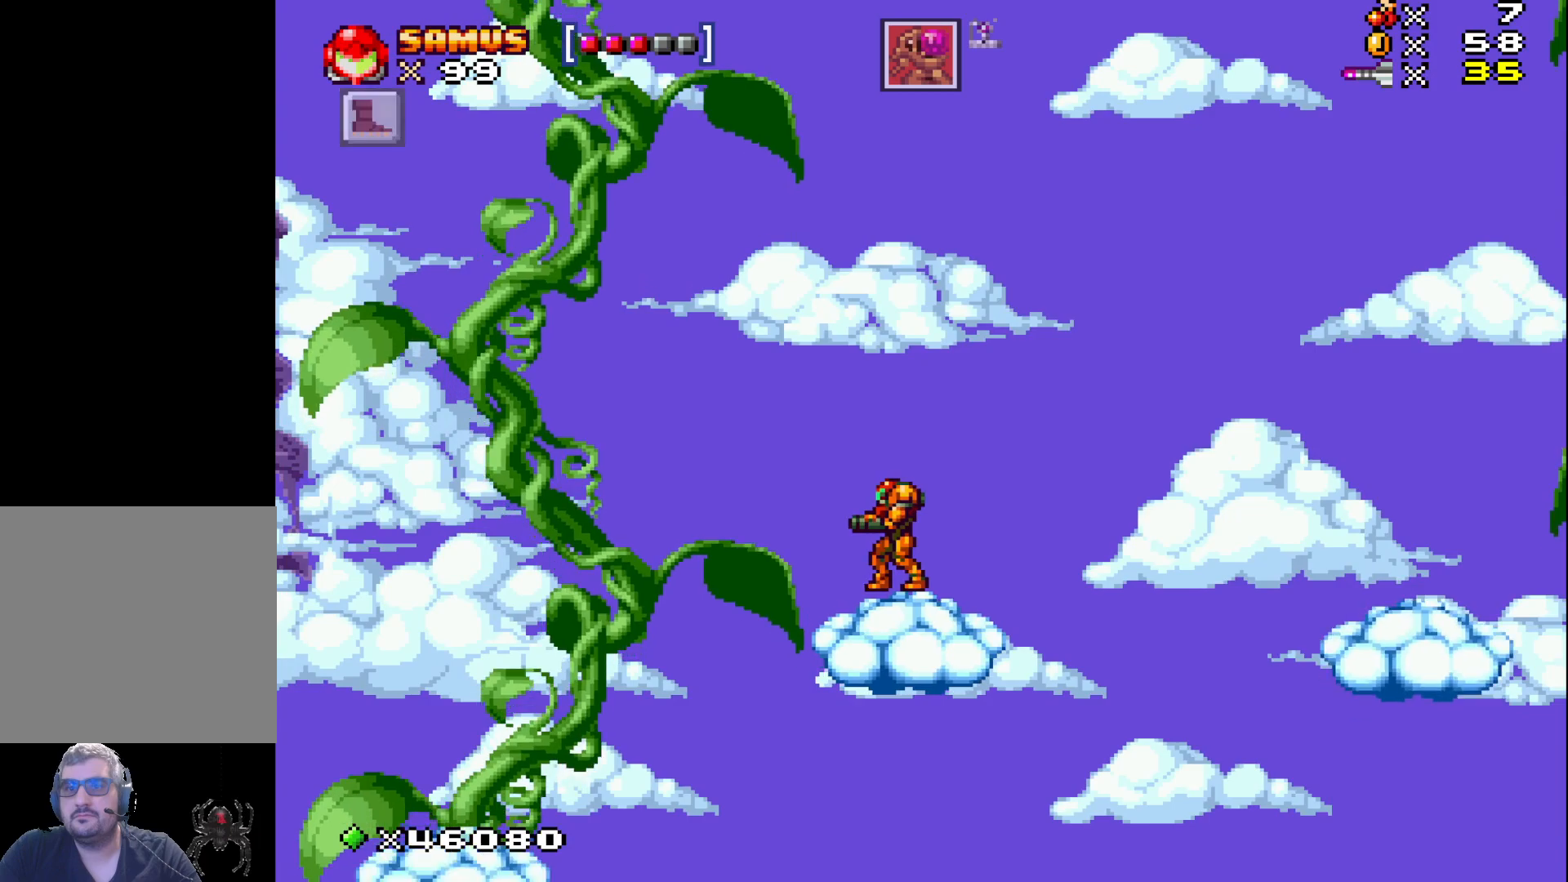
{"buttons": ["A", "X", "DPAD_LEFT"], "events": [[417, "DPAD_LEFT", "down"], [483, "A", "down"]]}
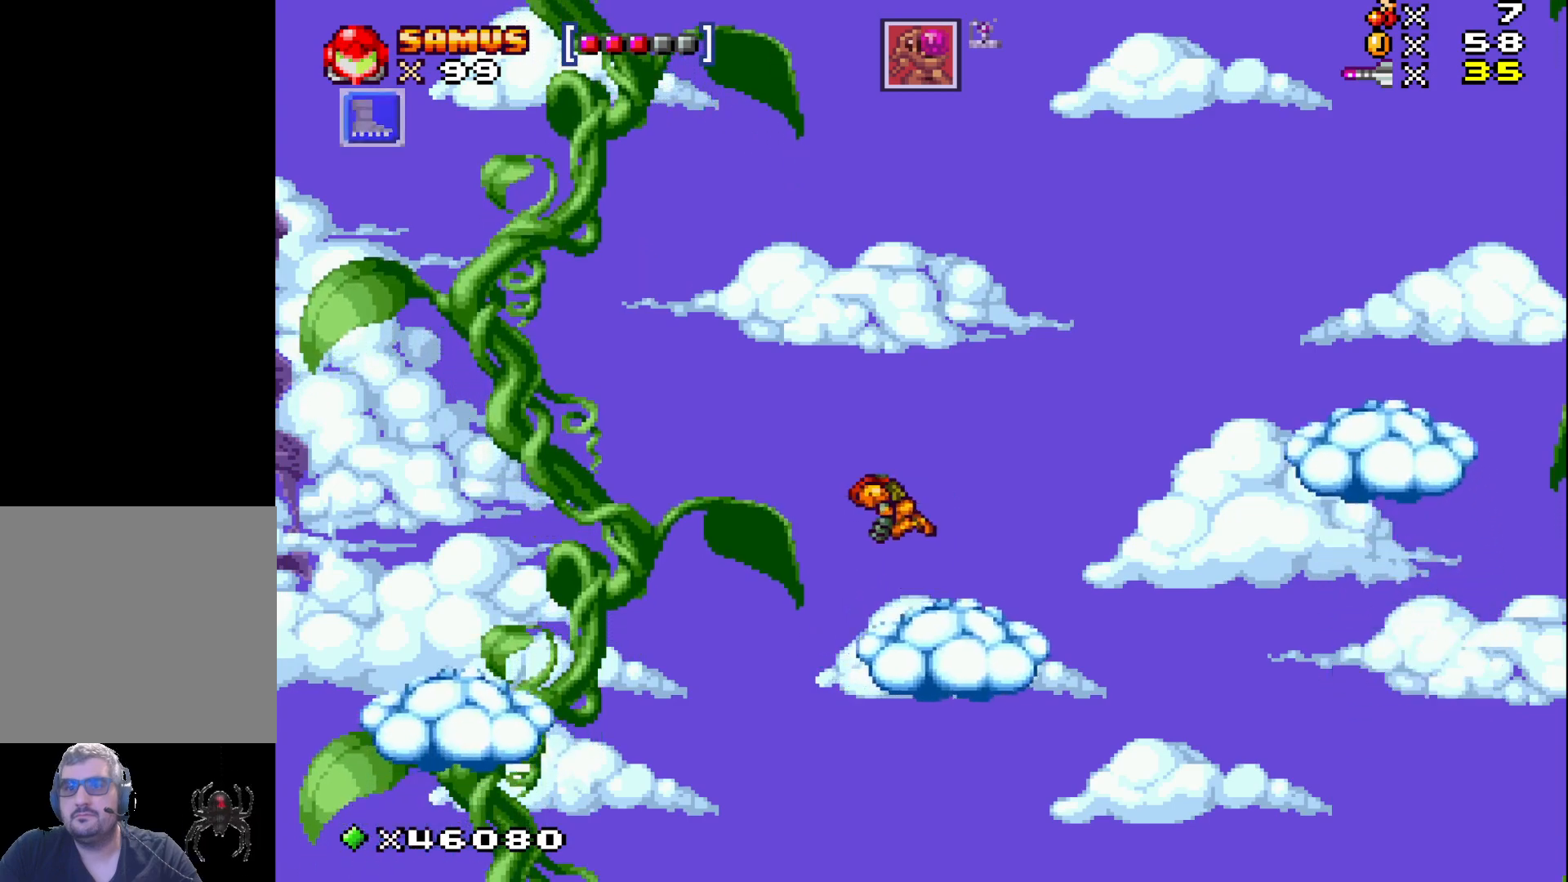
{"buttons": ["X", "DPAD_LEFT"], "events": [[433, "A", "up"]]}
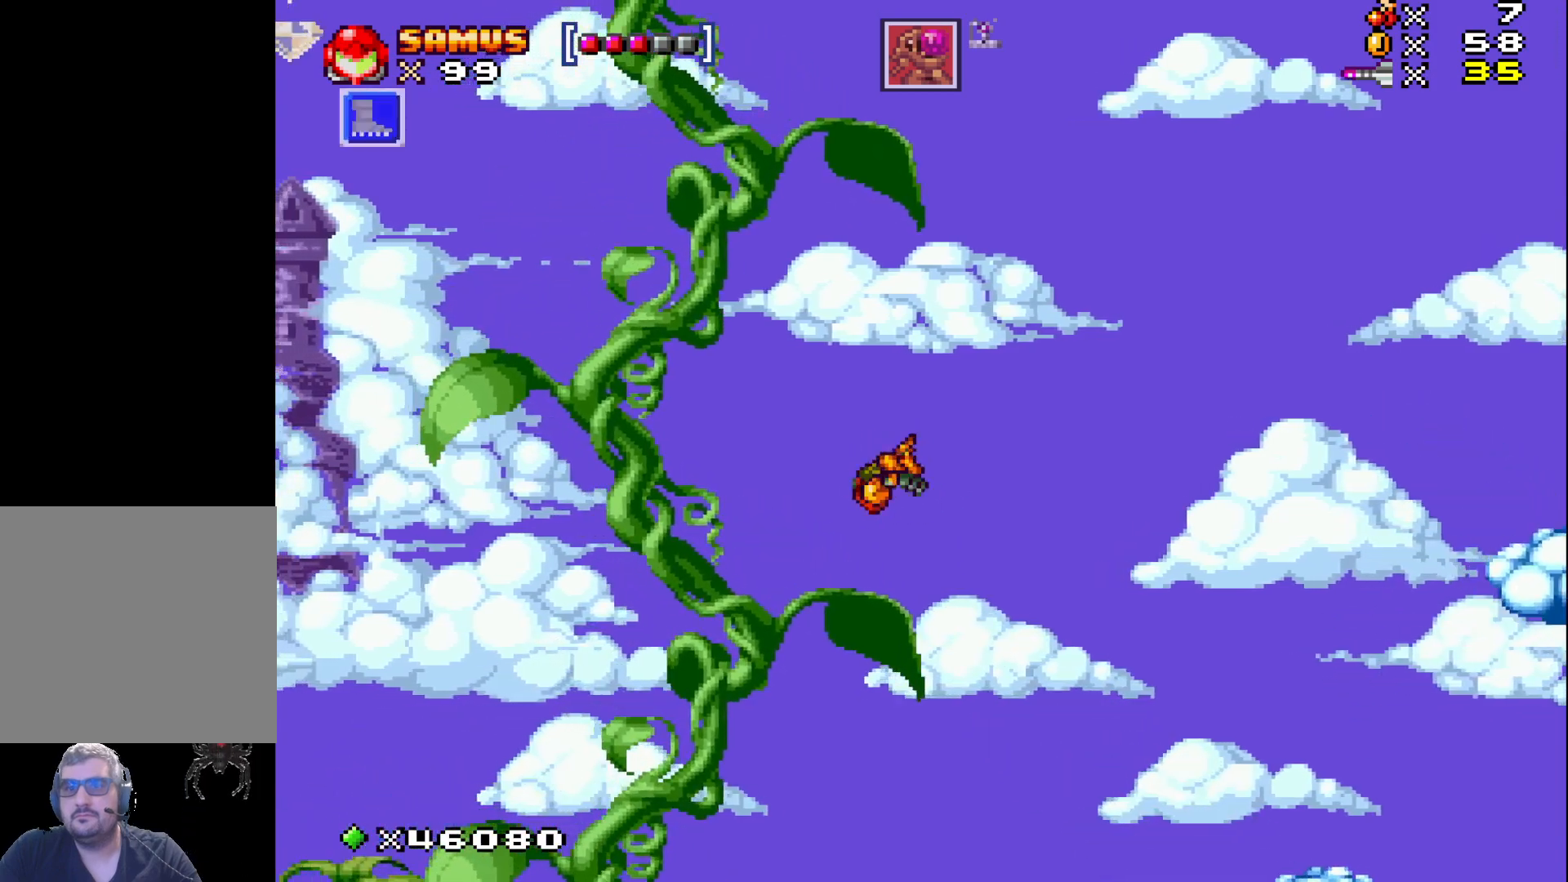
{"buttons": ["X"], "events": [[233, "DPAD_LEFT", "up"]]}
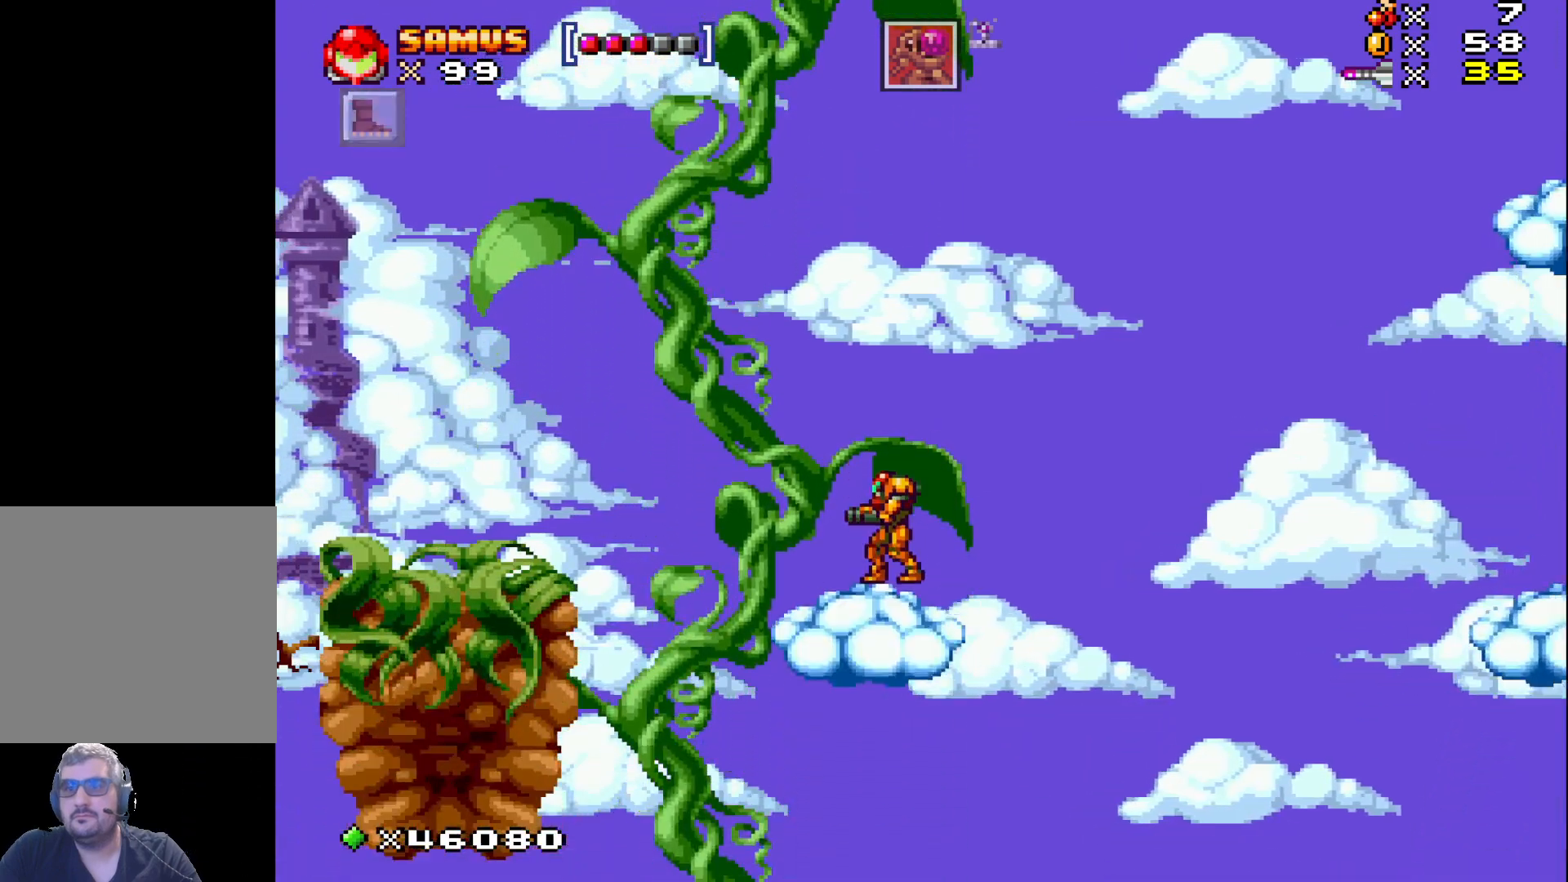
{"buttons": ["X", "DPAD_LEFT"], "events": [[167, "DPAD_LEFT", "down"], [333, "A", "down"], [483, "A", "up"]]}
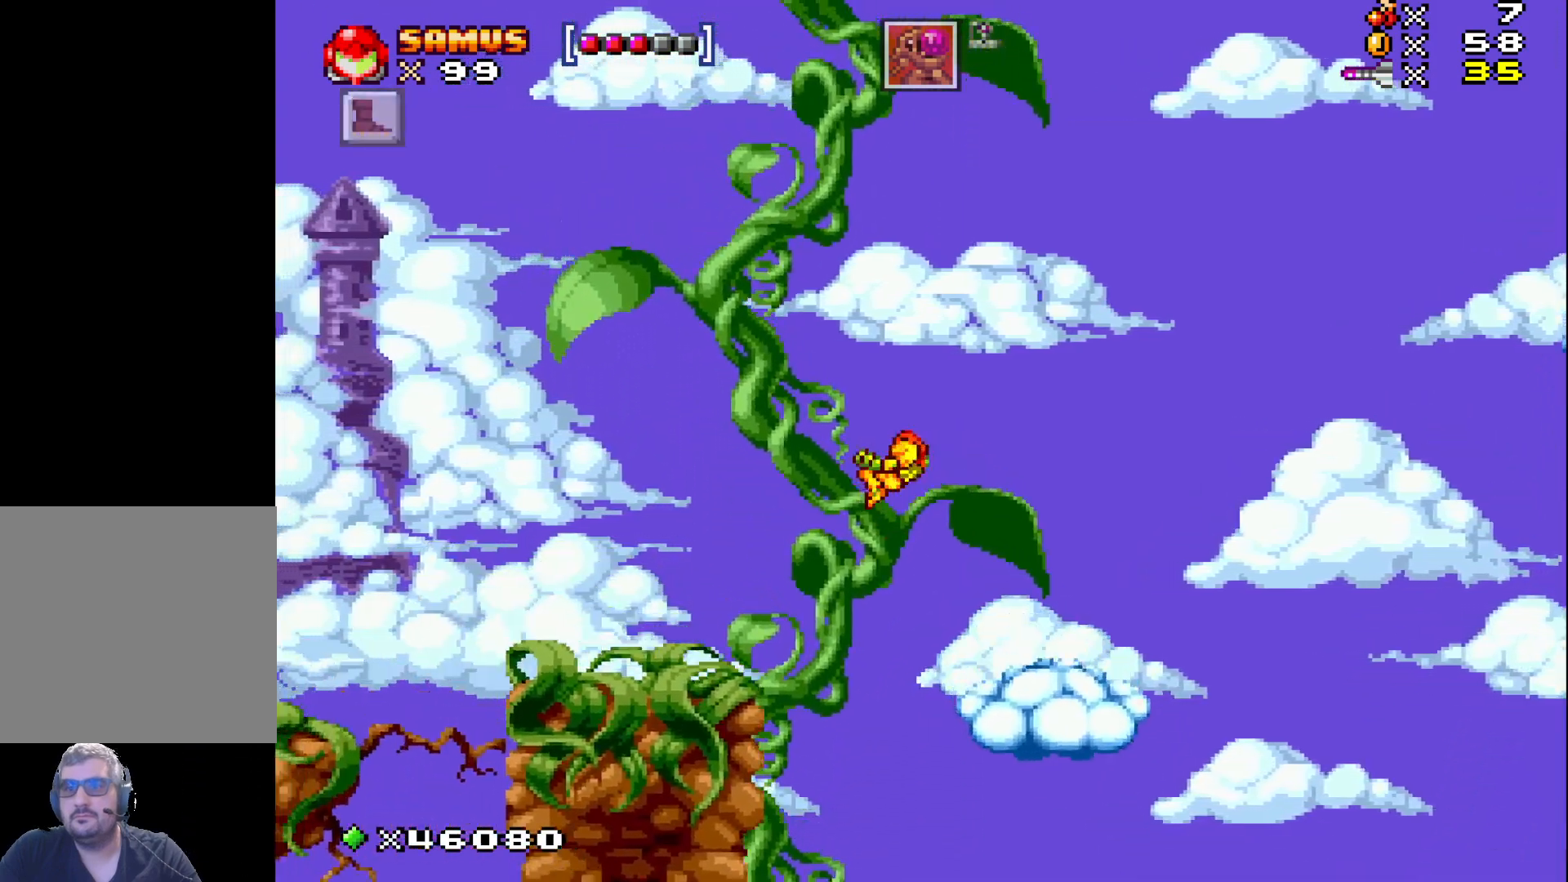
{"buttons": ["X", "DPAD_LEFT"], "events": []}
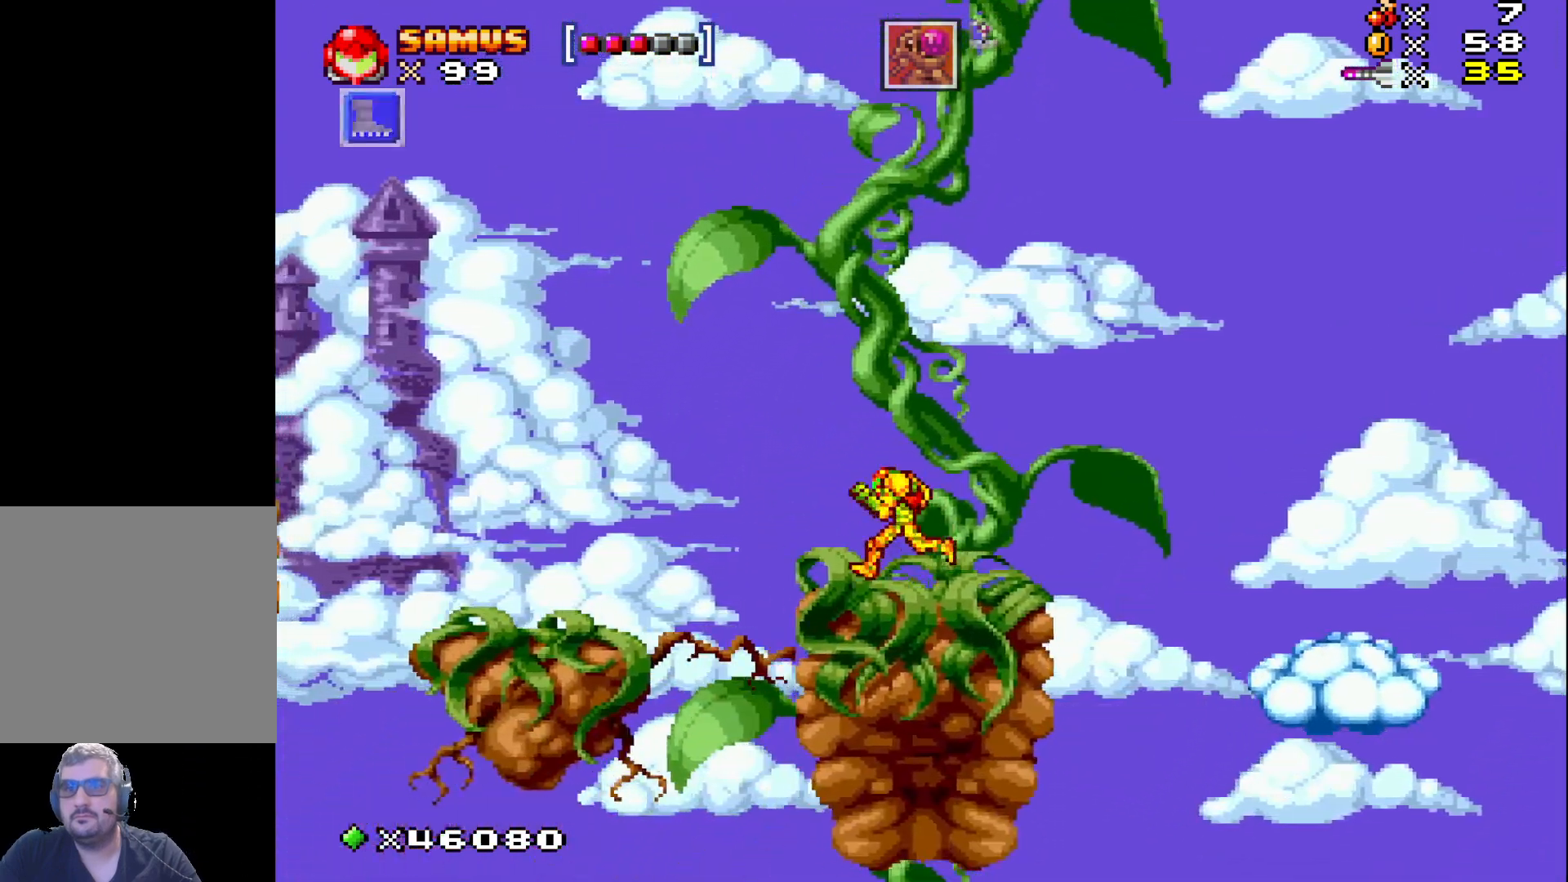
{"buttons": ["X", "DPAD_LEFT"], "events": [[100, "A", "down"], [217, "A", "up"]]}
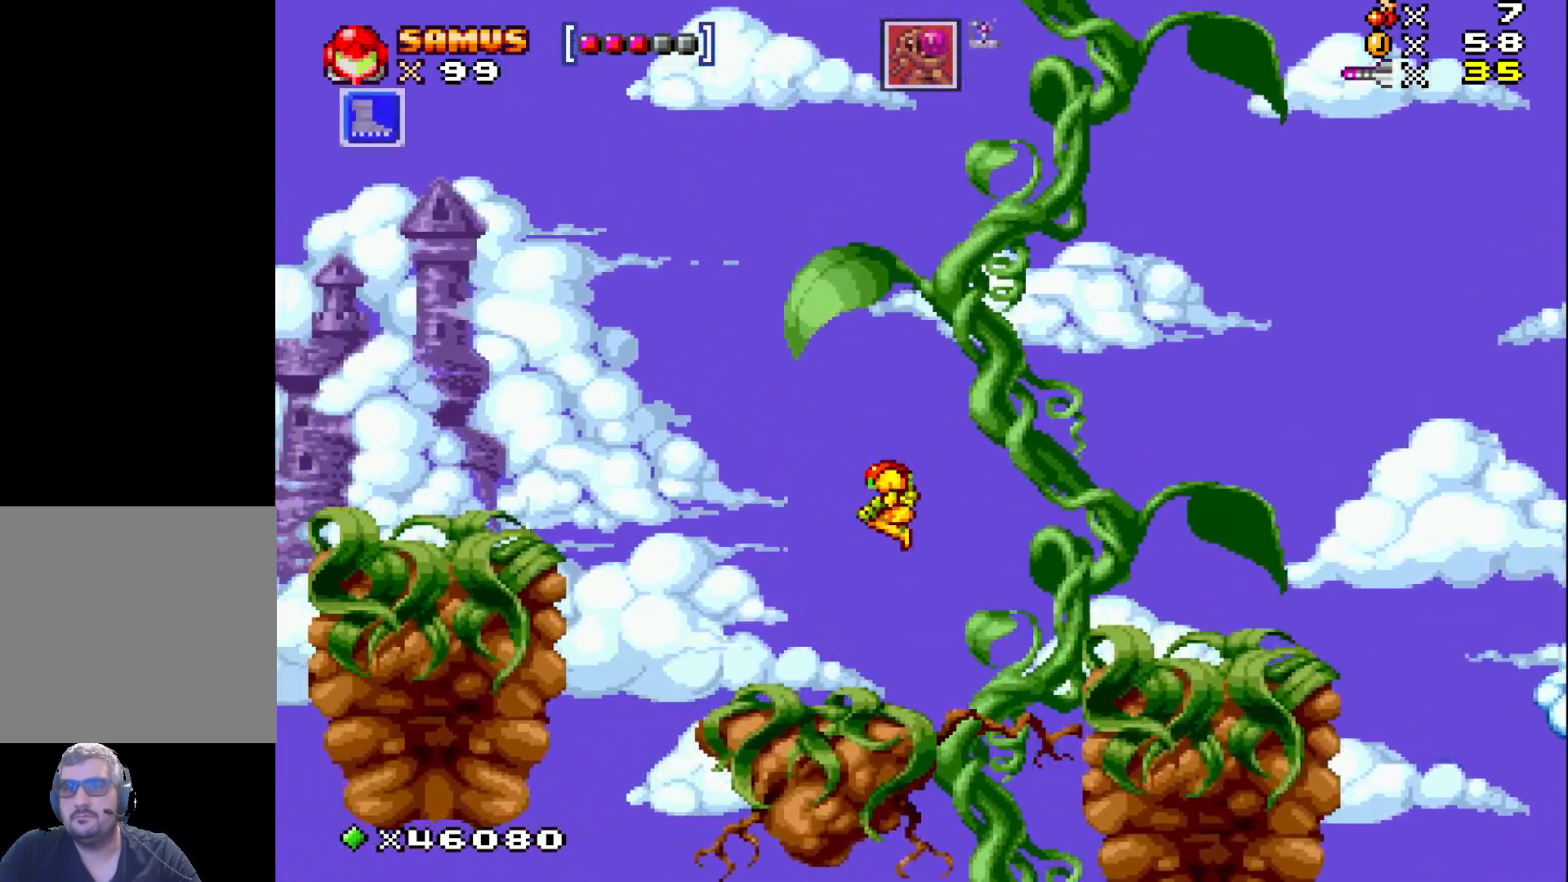
{"buttons": ["A", "X", "DPAD_LEFT"], "events": [[250, "DPAD_LEFT", "up"], [300, "A", "down"], [350, "DPAD_LEFT", "down"]]}
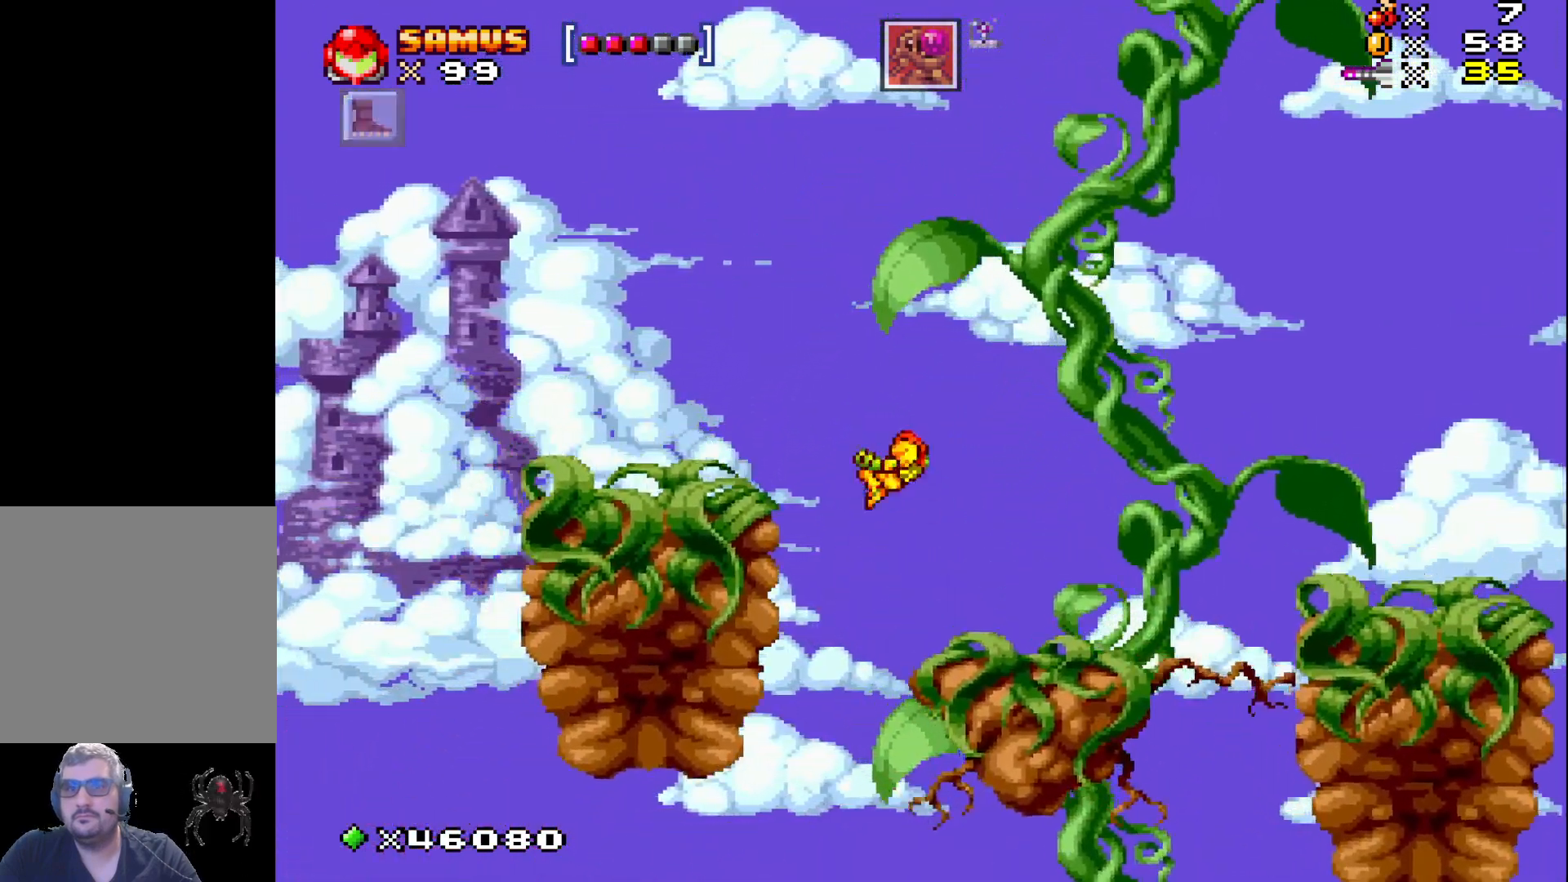
{"buttons": ["X", "DPAD_LEFT"], "events": [[233, "A", "up"]]}
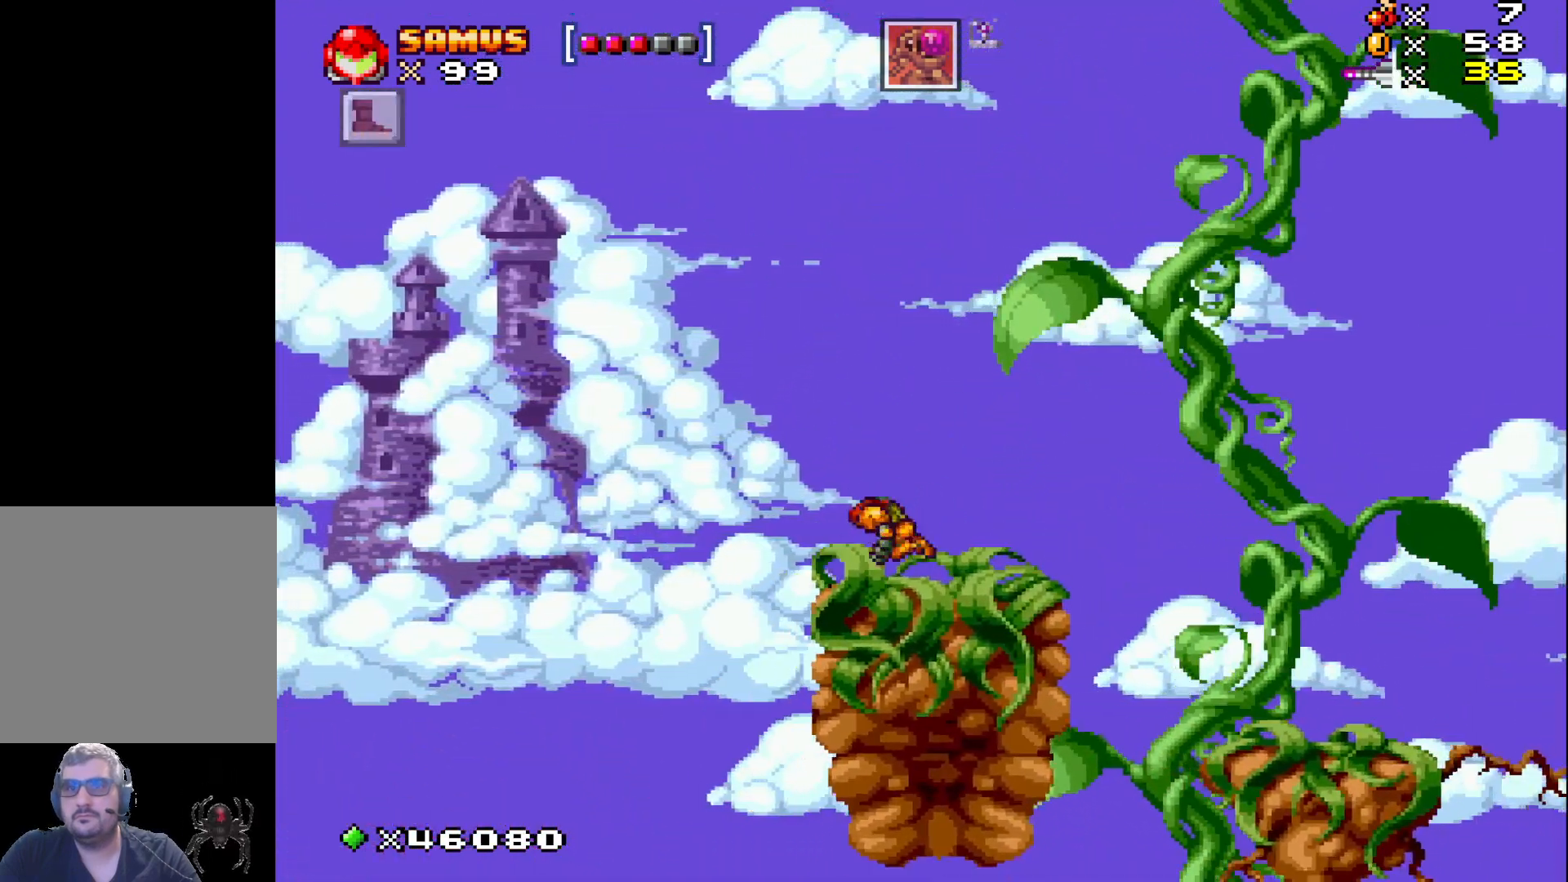
{"buttons": ["X"], "events": [[133, "DPAD_LEFT", "up"]]}
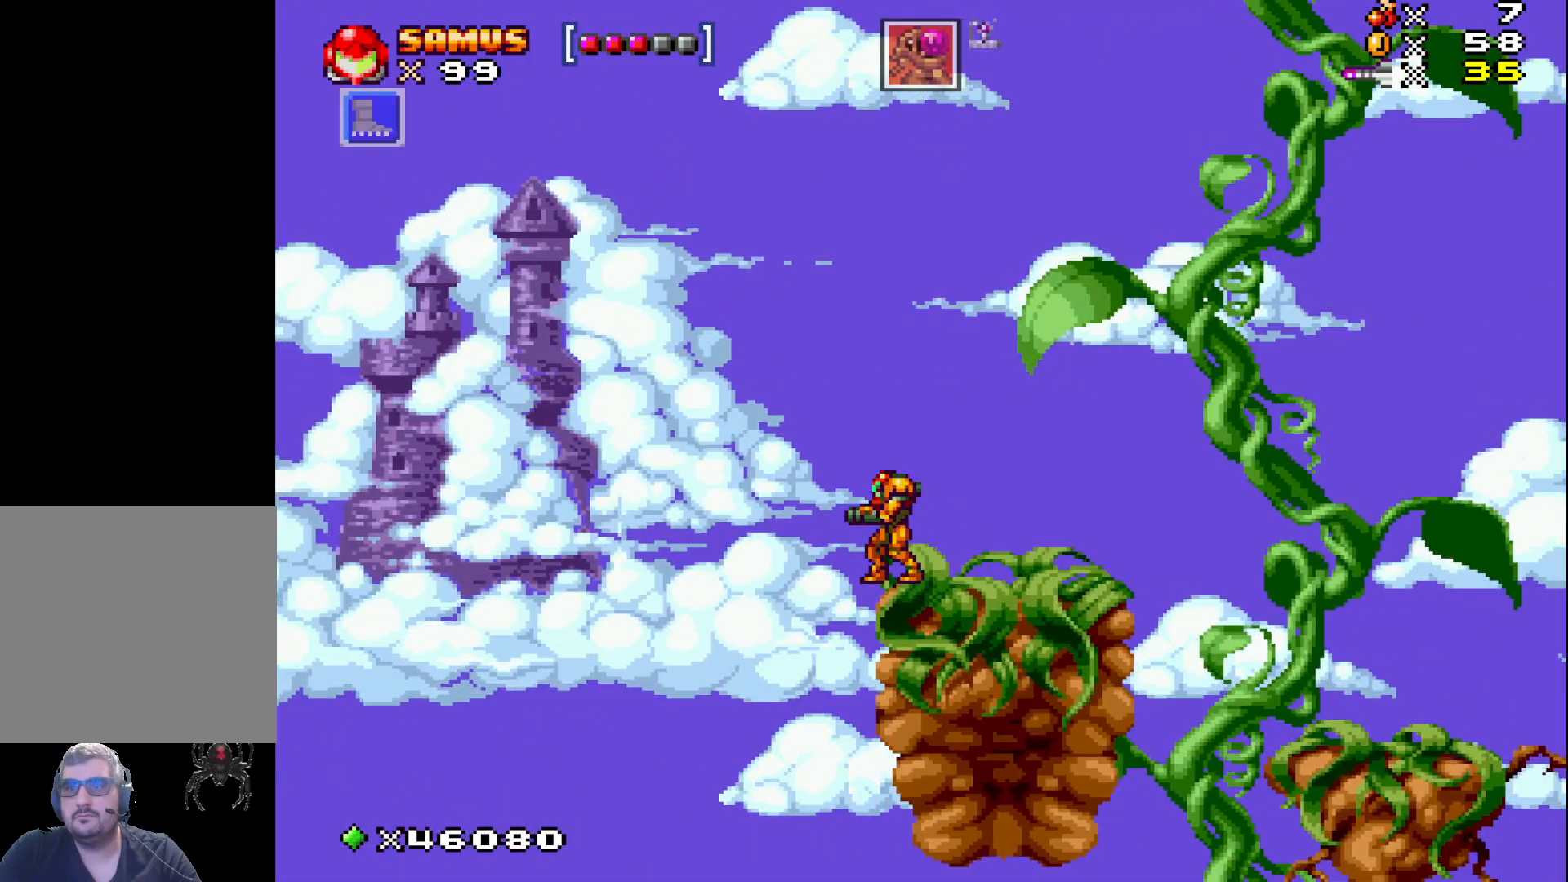
{"buttons": ["X", "DPAD_RIGHT"], "events": [[333, "DPAD_RIGHT", "down"]]}
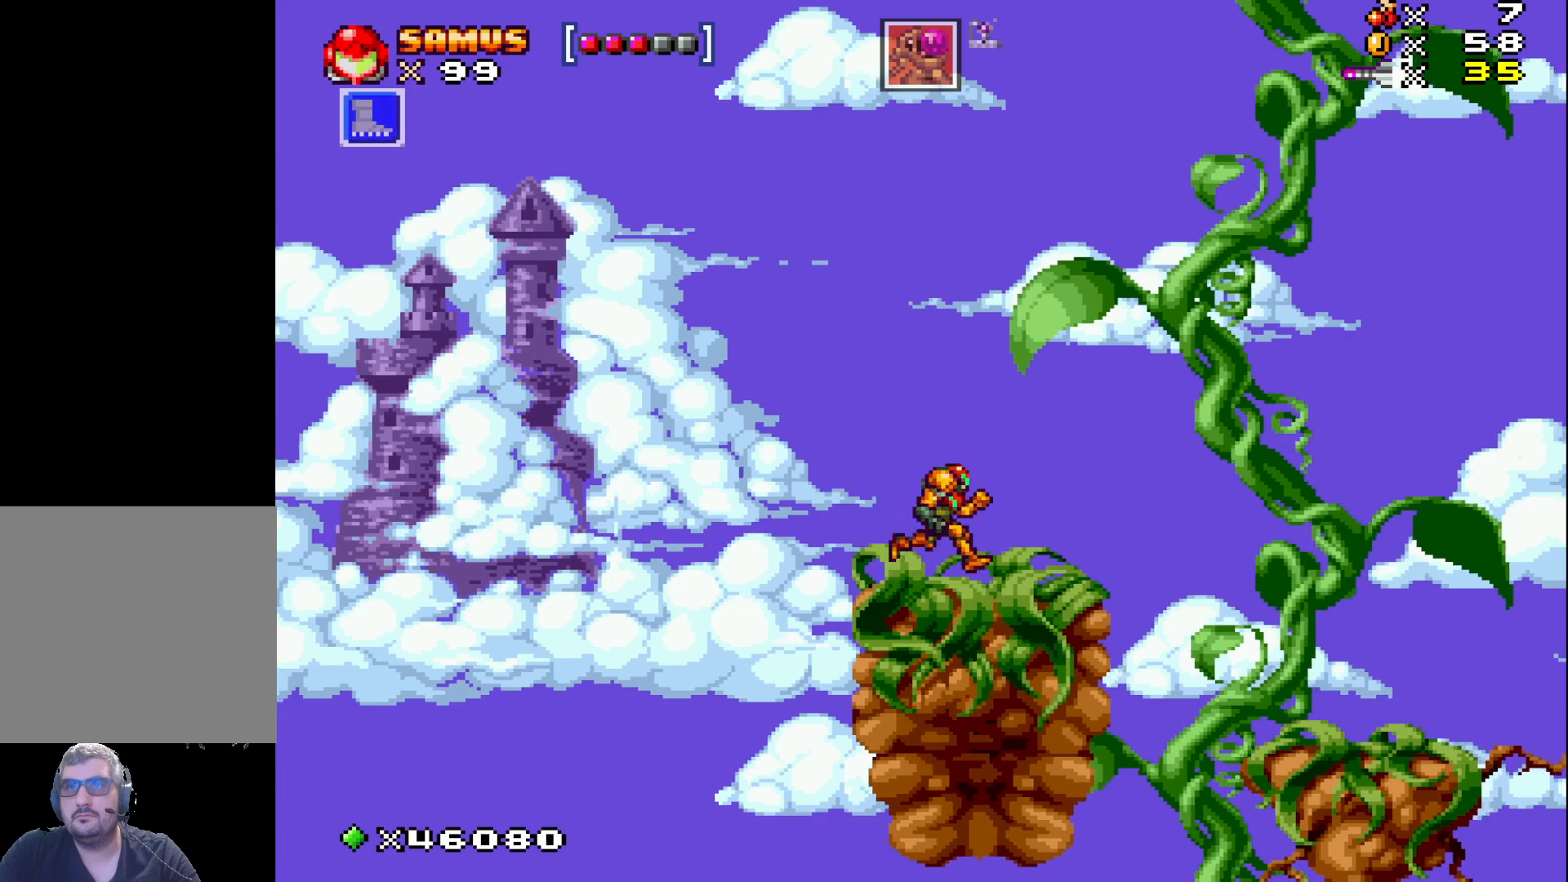
{"buttons": ["X", "DPAD_LEFT"], "events": [[83, "DPAD_RIGHT", "up"], [200, "DPAD_LEFT", "down"]]}
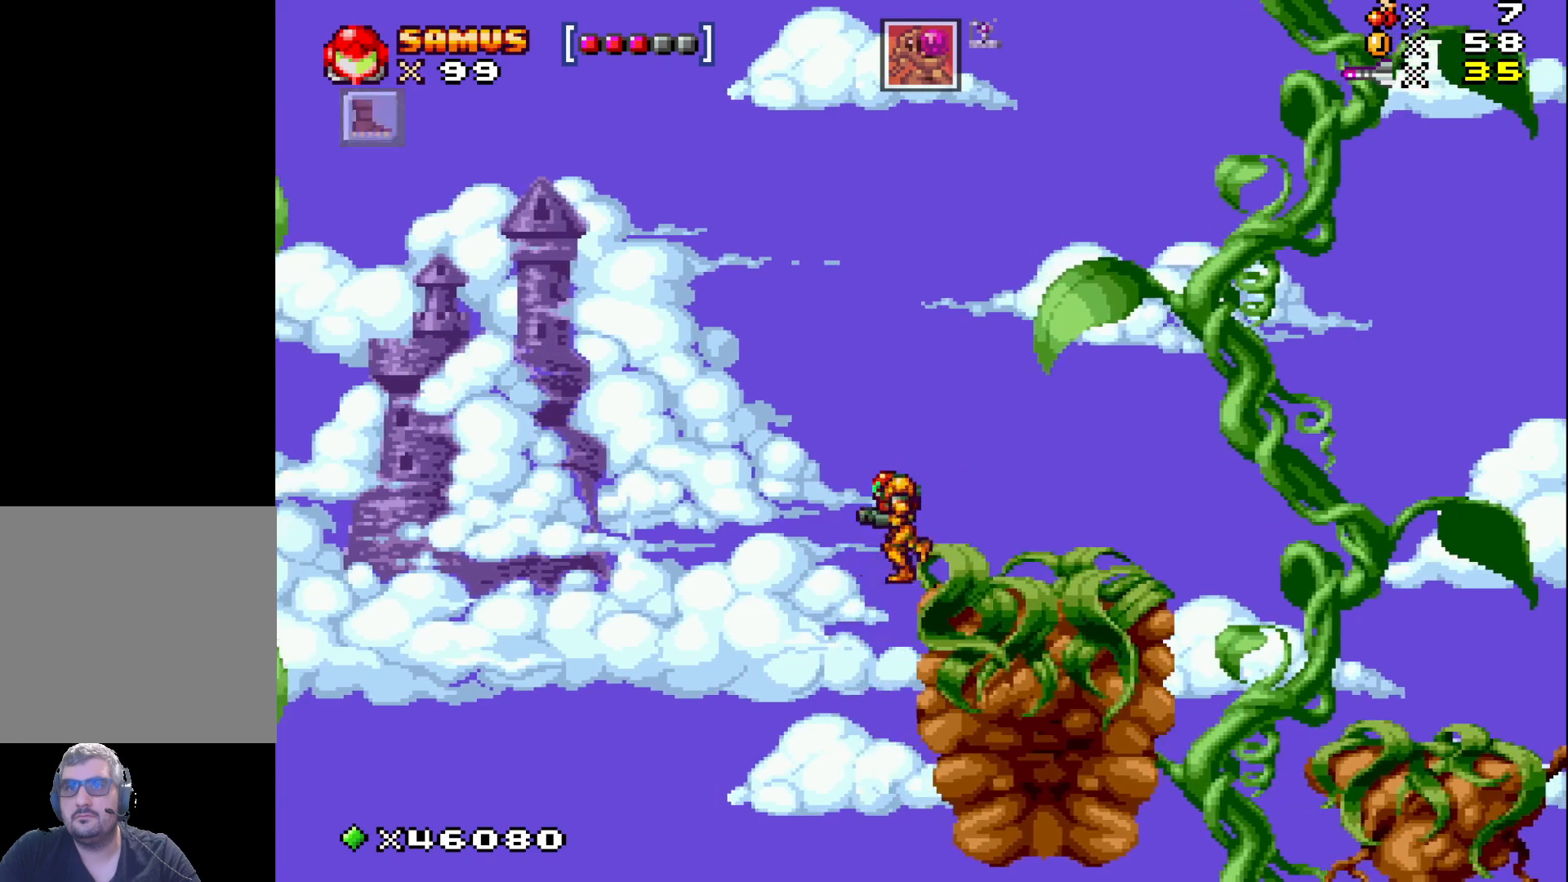
{"buttons": ["A", "X", "DPAD_LEFT"], "events": [[17, "A", "down"]]}
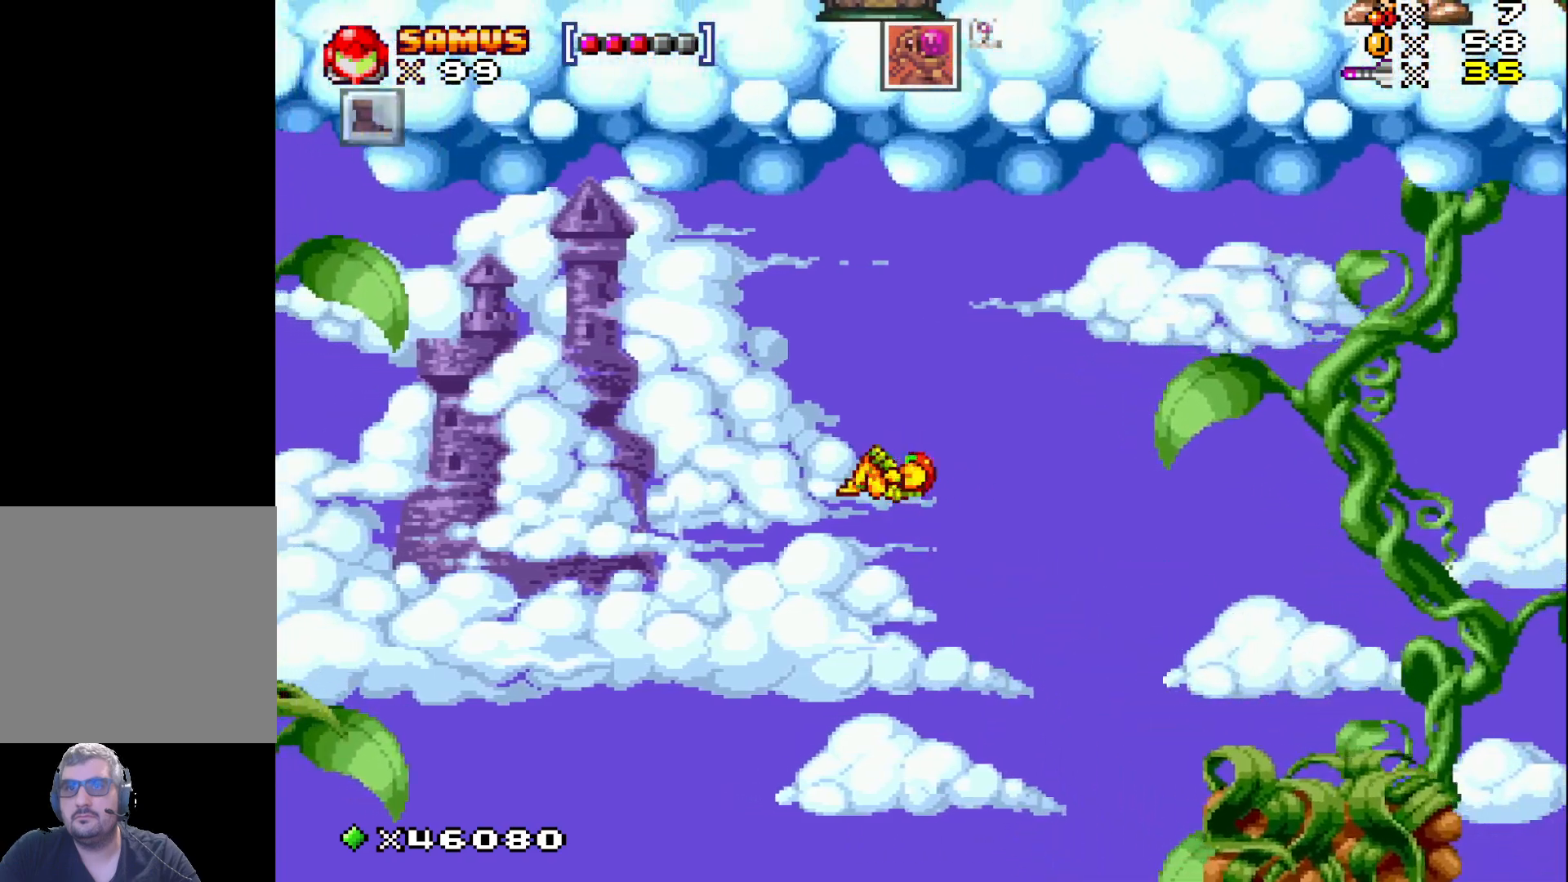
{"buttons": ["A", "X", "DPAD_LEFT"], "events": []}
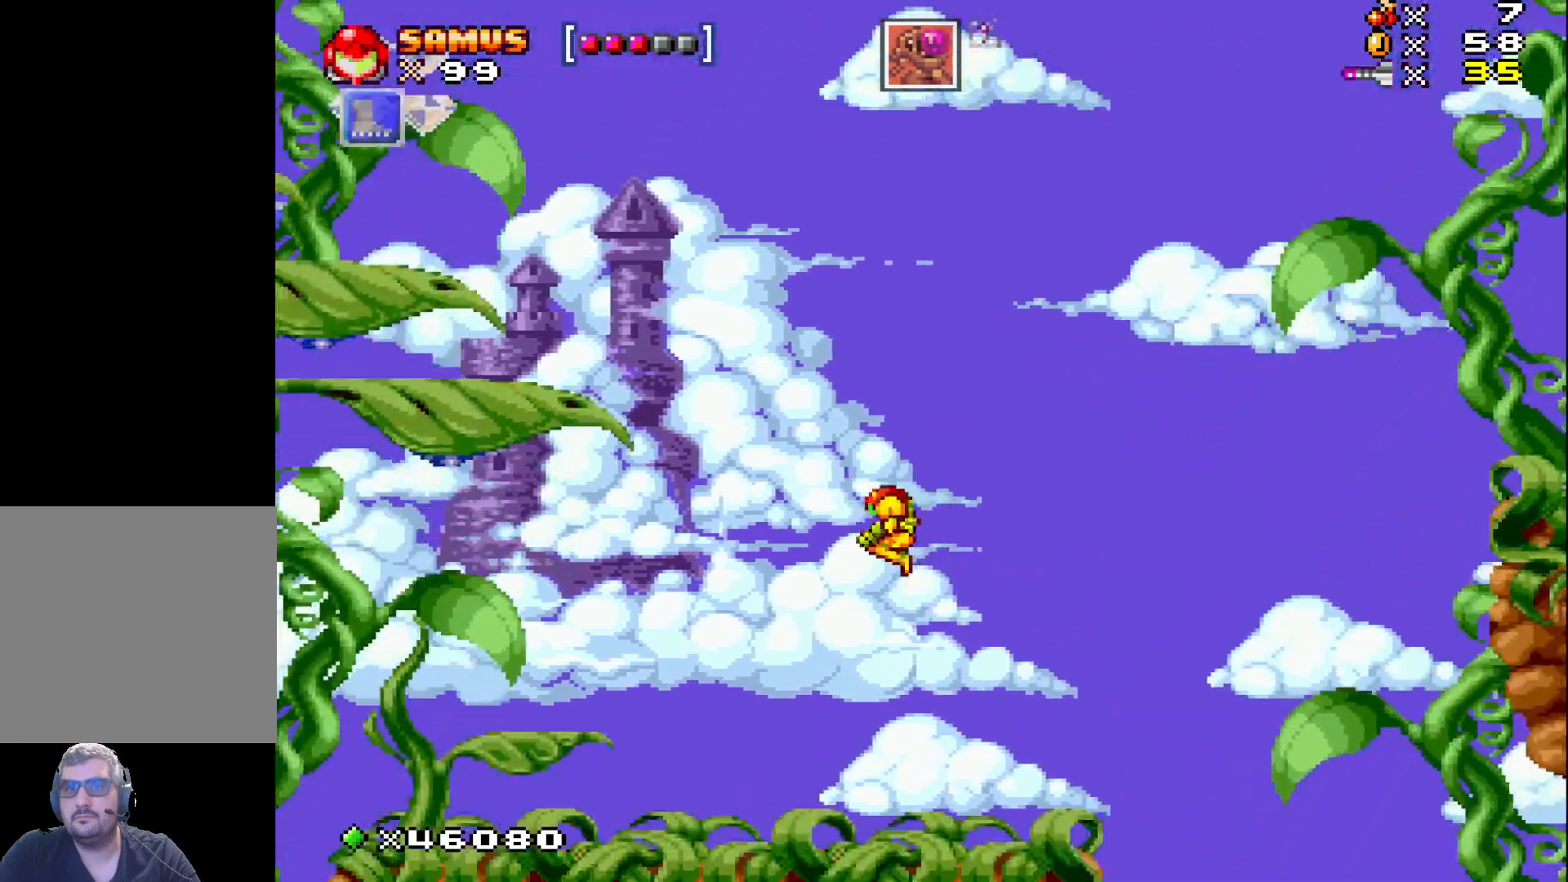
{"buttons": ["X", "DPAD_LEFT"], "events": [[133, "DPAD_LEFT", "up"], [217, "A", "up"], [483, "DPAD_LEFT", "down"]]}
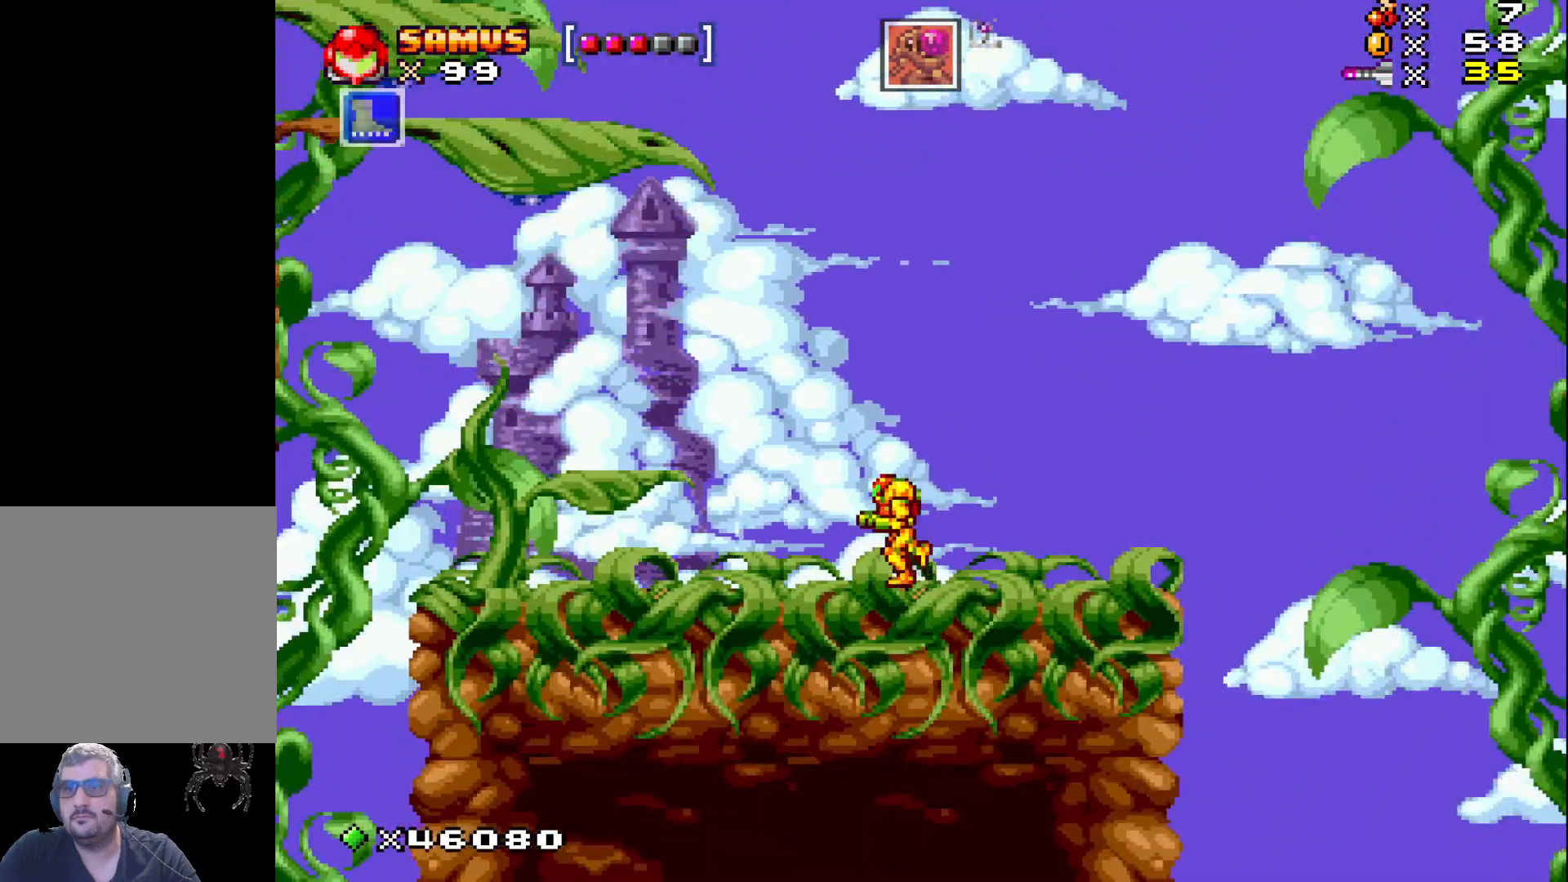
{"buttons": ["X"], "events": [[500, "DPAD_LEFT", "up"]]}
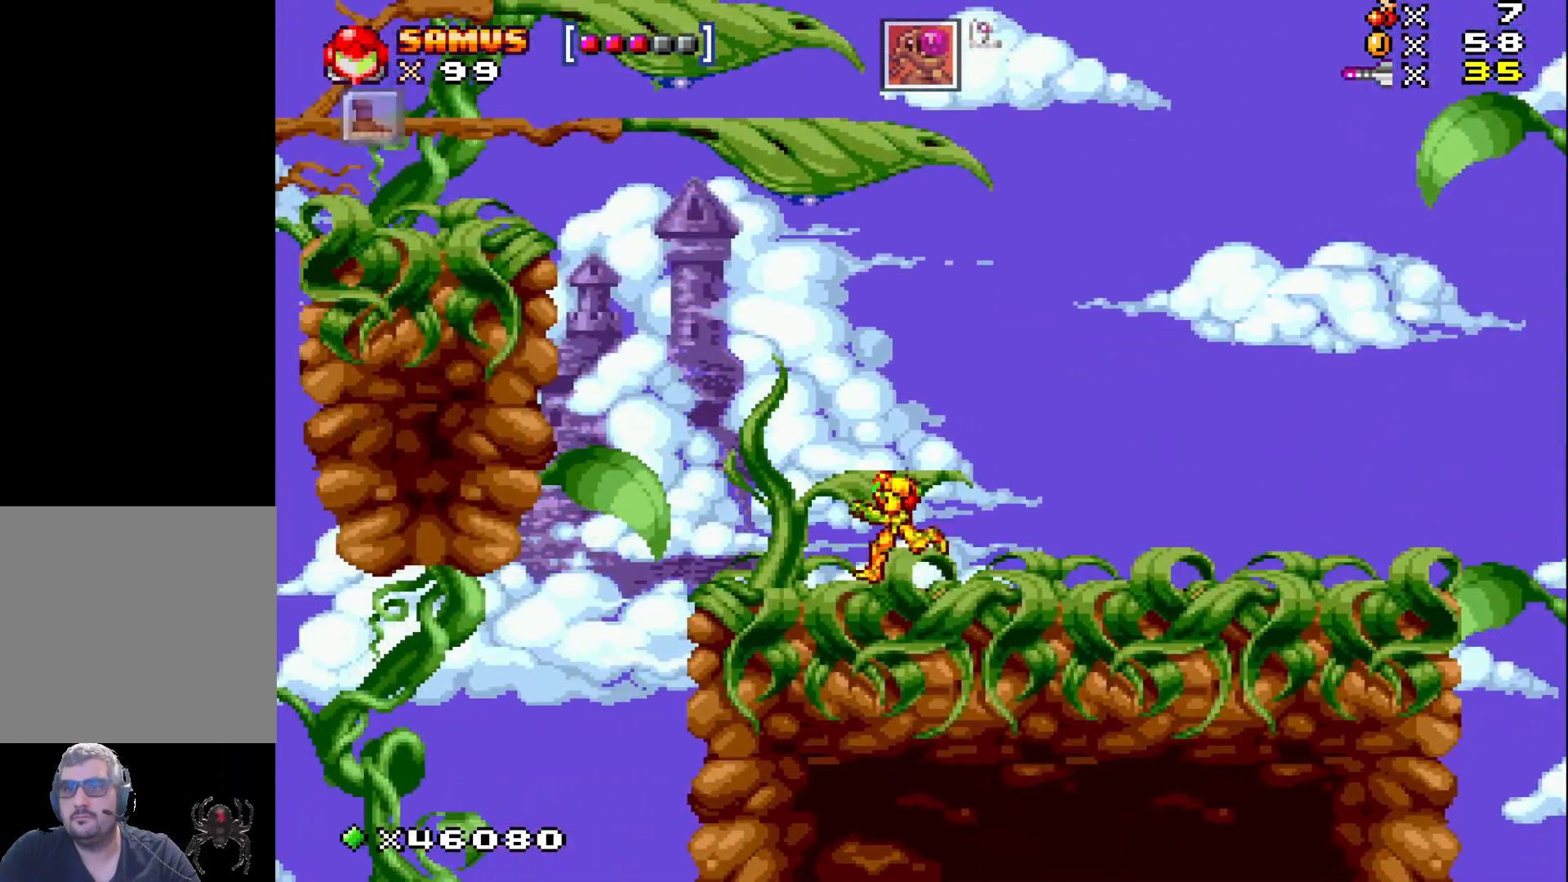
{"buttons": ["X"], "events": [[200, "A", "down"], [383, "A", "up"]]}
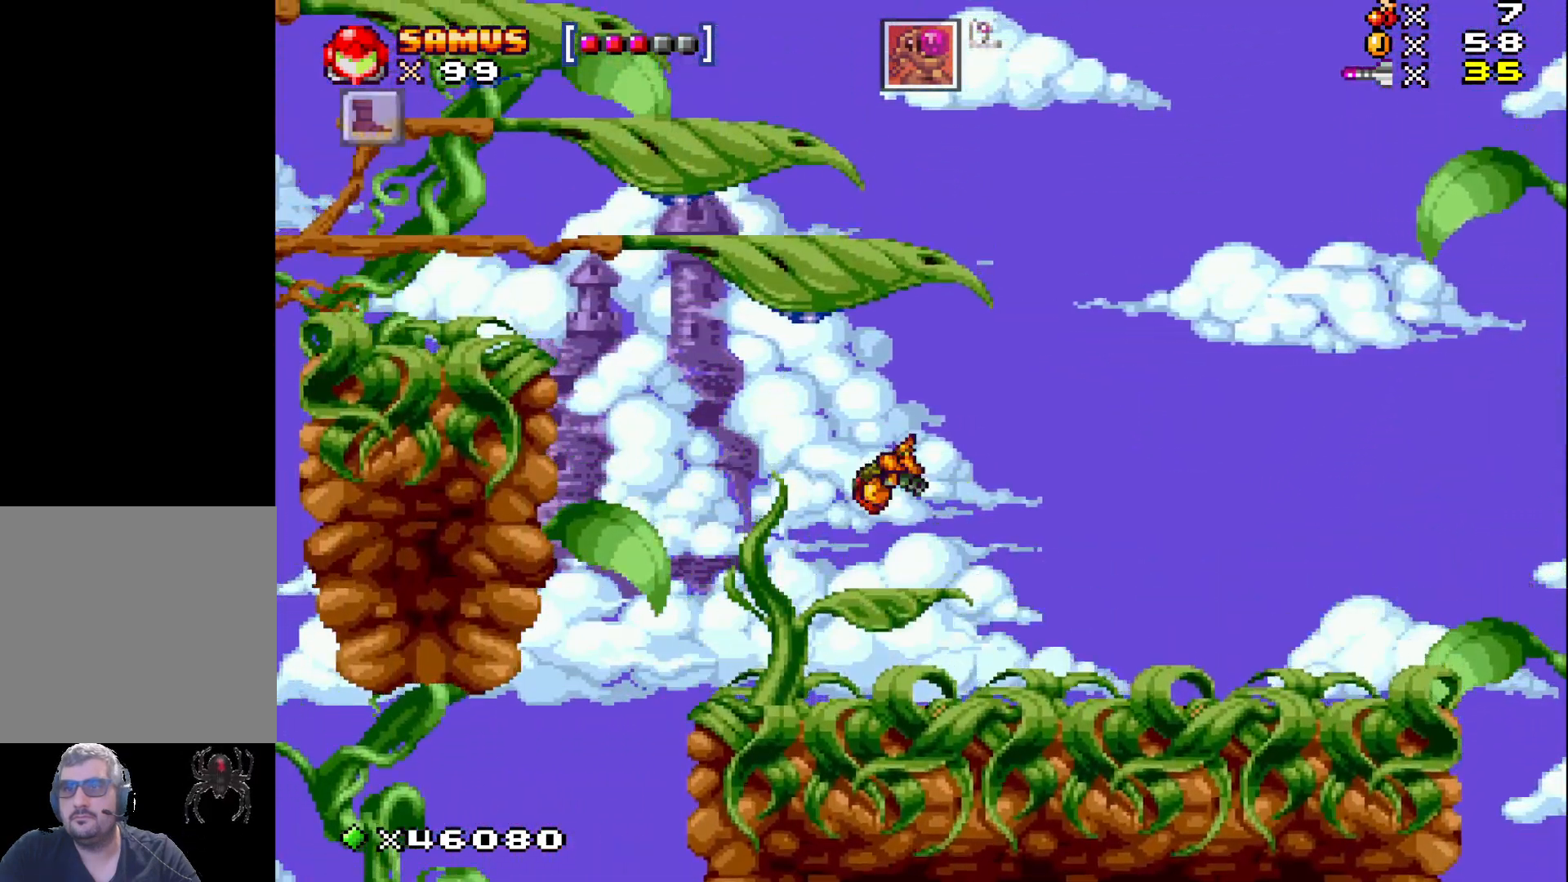
{"buttons": ["A", "X", "DPAD_LEFT"], "events": [[67, "DPAD_LEFT", "down"], [150, "DPAD_LEFT", "up"], [383, "DPAD_LEFT", "down"], [450, "A", "down"]]}
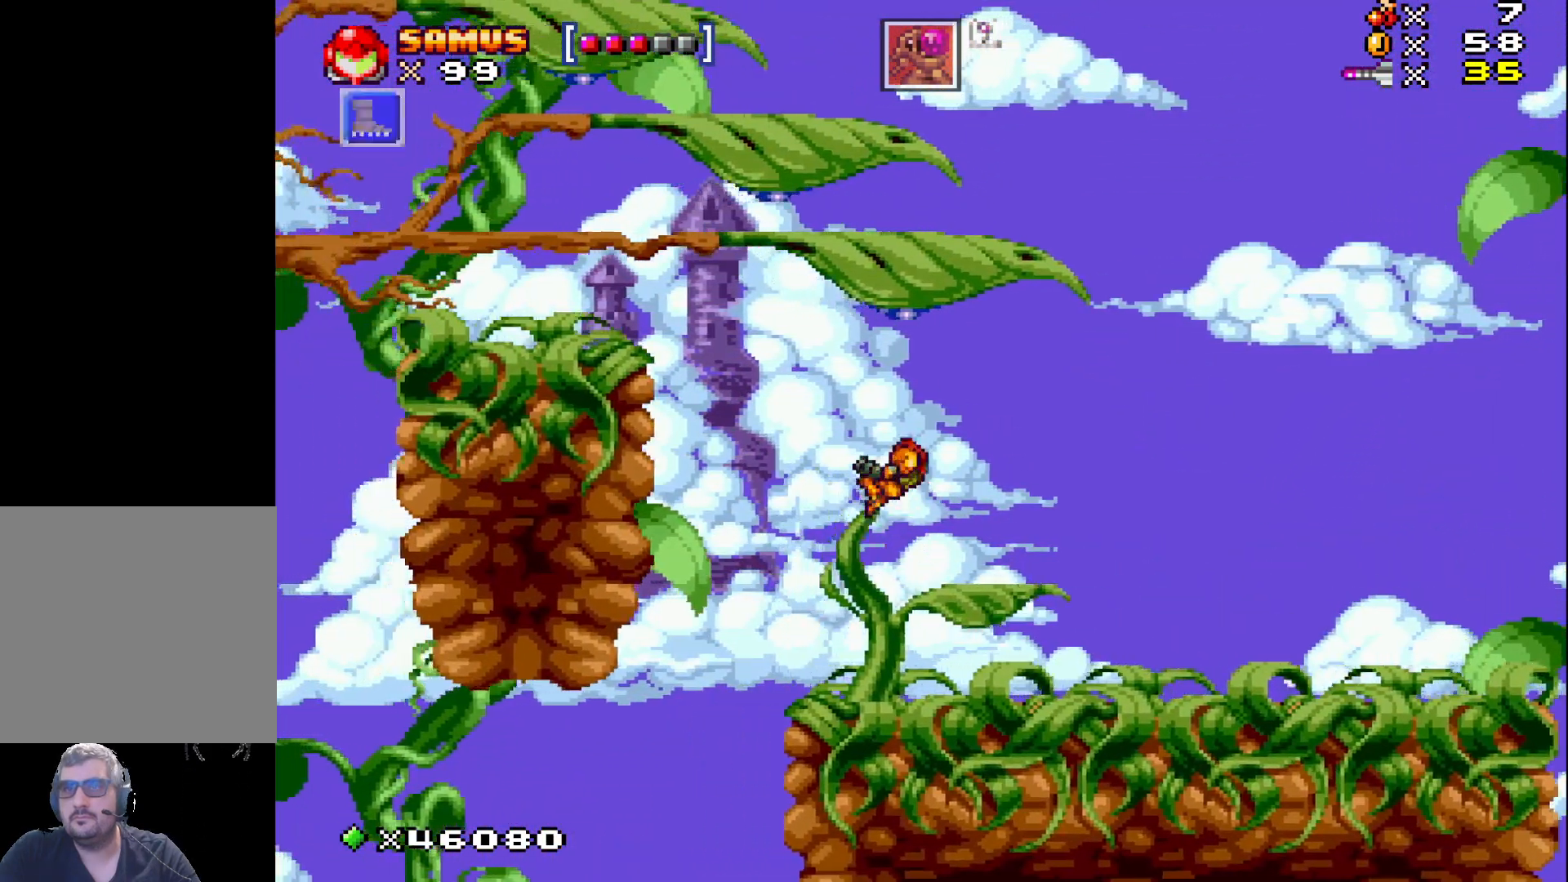
{"buttons": ["A", "X", "DPAD_LEFT"], "events": []}
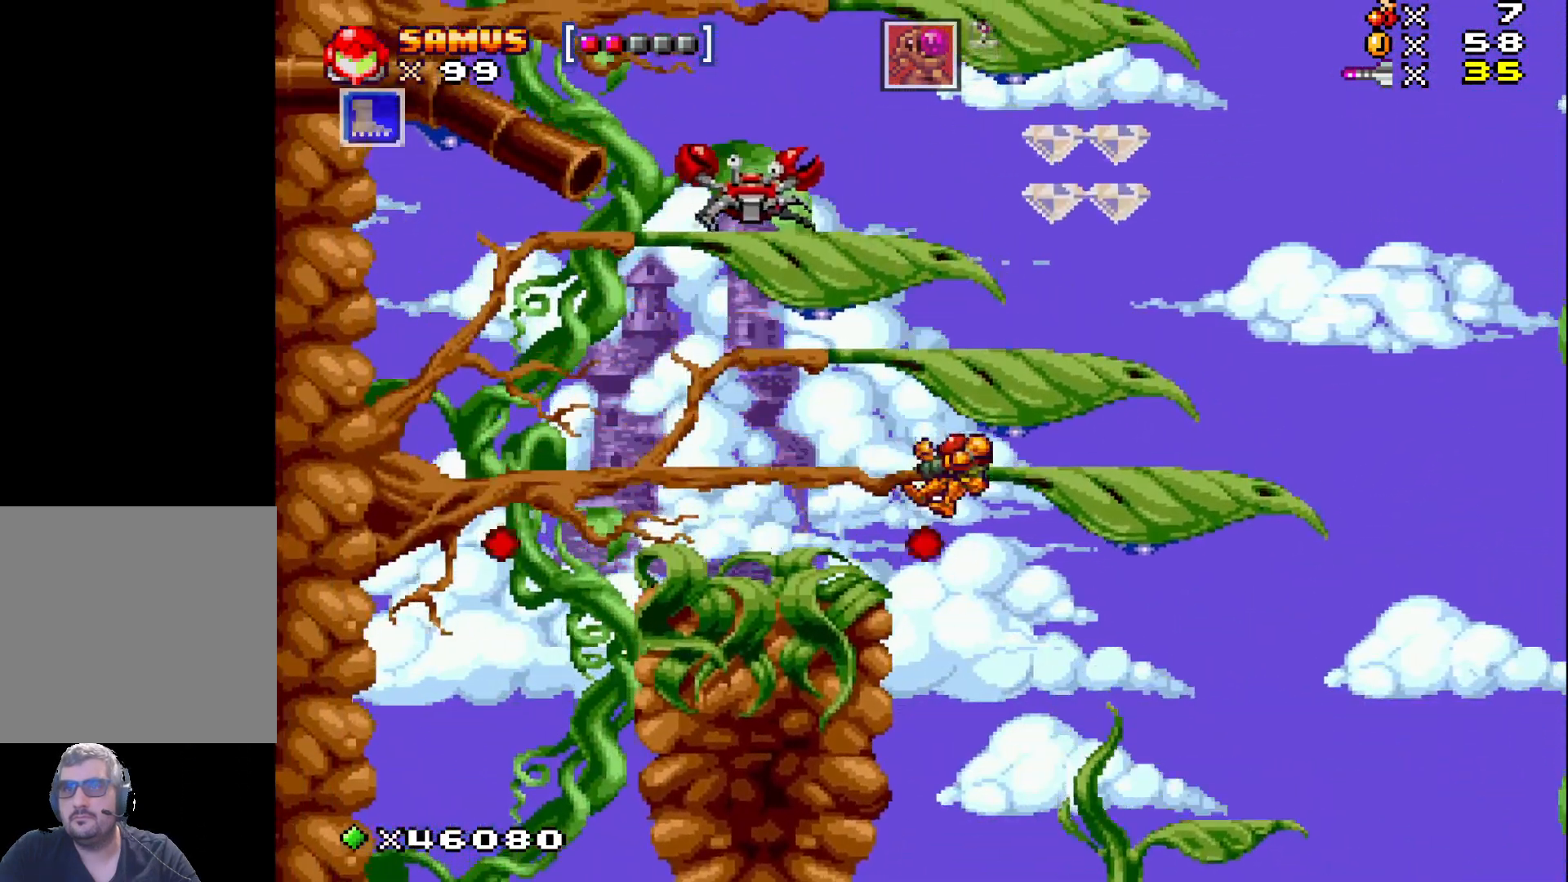
{"buttons": ["X", "DPAD_RIGHT"], "events": [[50, "A", "up"], [133, "DPAD_LEFT", "up"], [250, "DPAD_RIGHT", "down"]]}
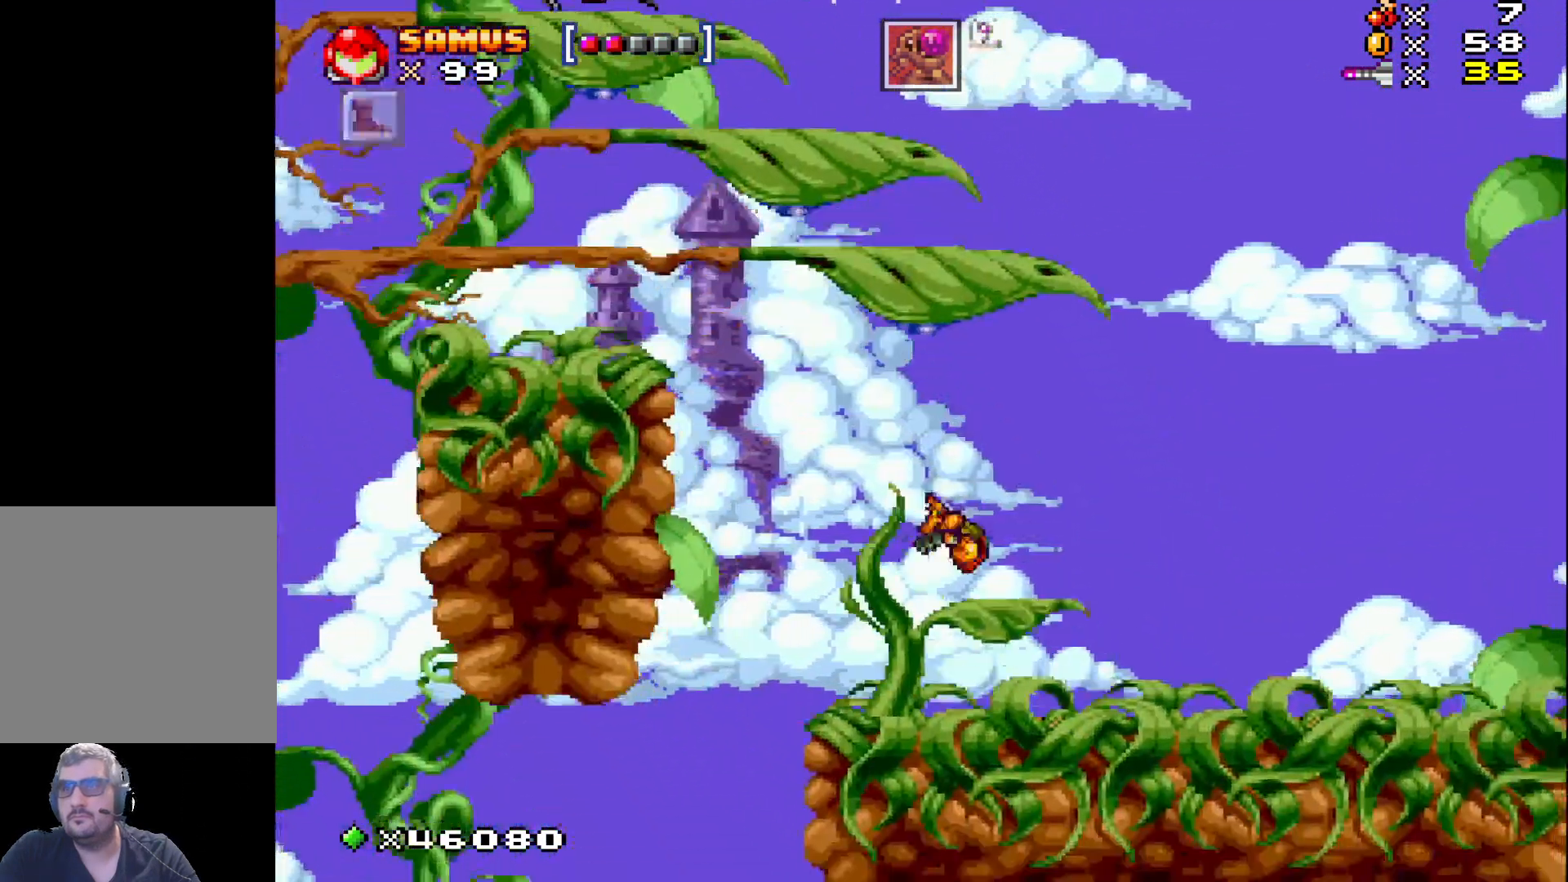
{"buttons": ["A", "X", "DPAD_LEFT"], "events": [[67, "DPAD_RIGHT", "up"], [250, "DPAD_LEFT", "down"], [317, "A", "down"]]}
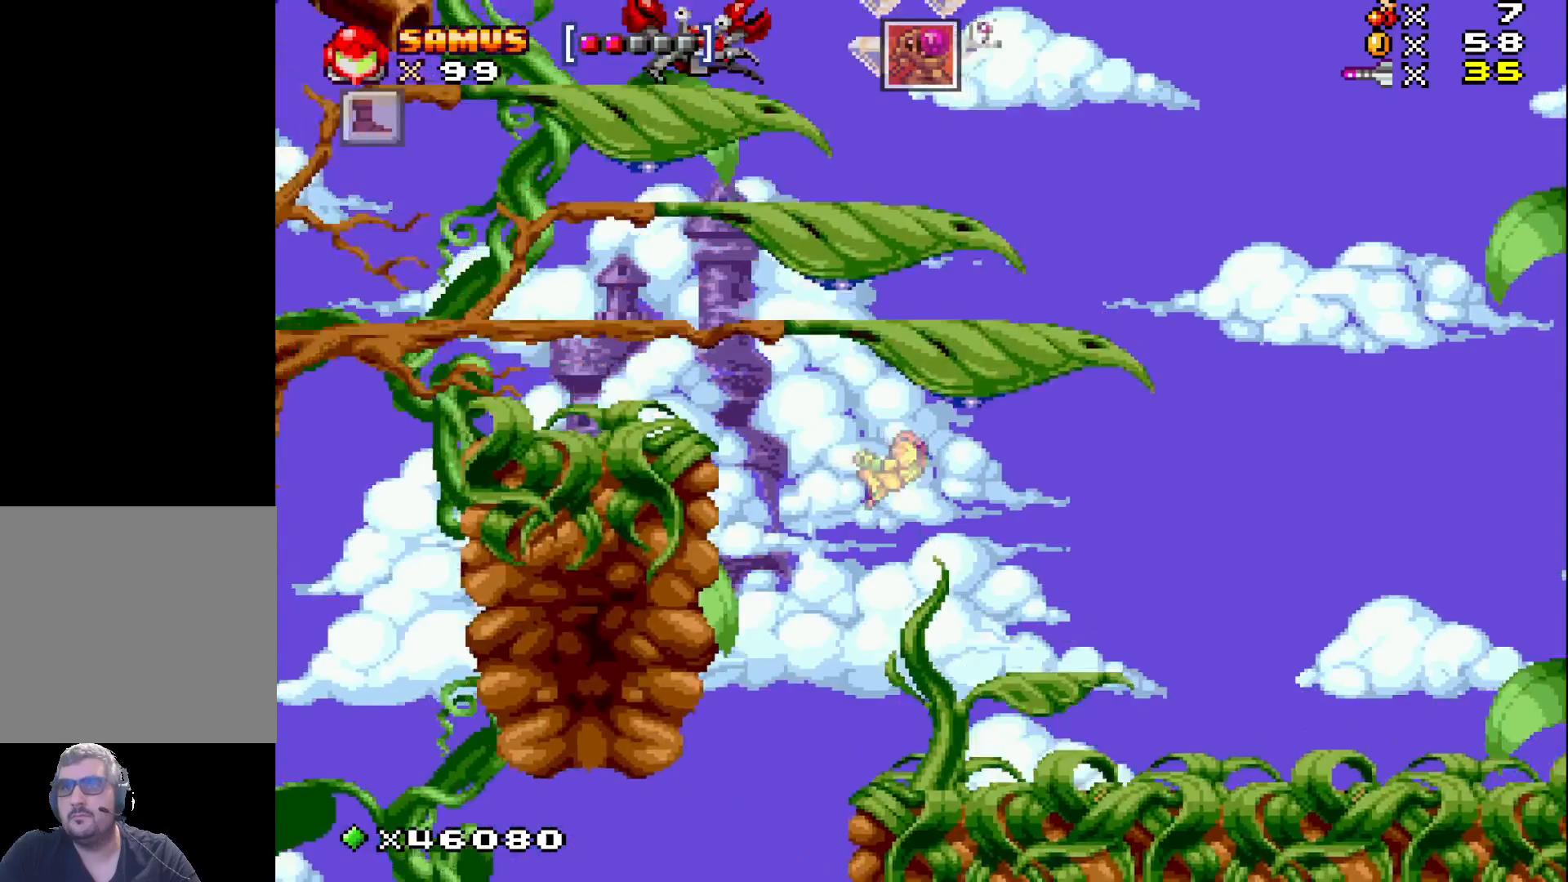
{"buttons": ["DPAD_UP"], "events": [[433, "DPAD_LEFT", "up"], [450, "DPAD_UP", "down"], [500, "A", "up"], [500, "X", "up"]]}
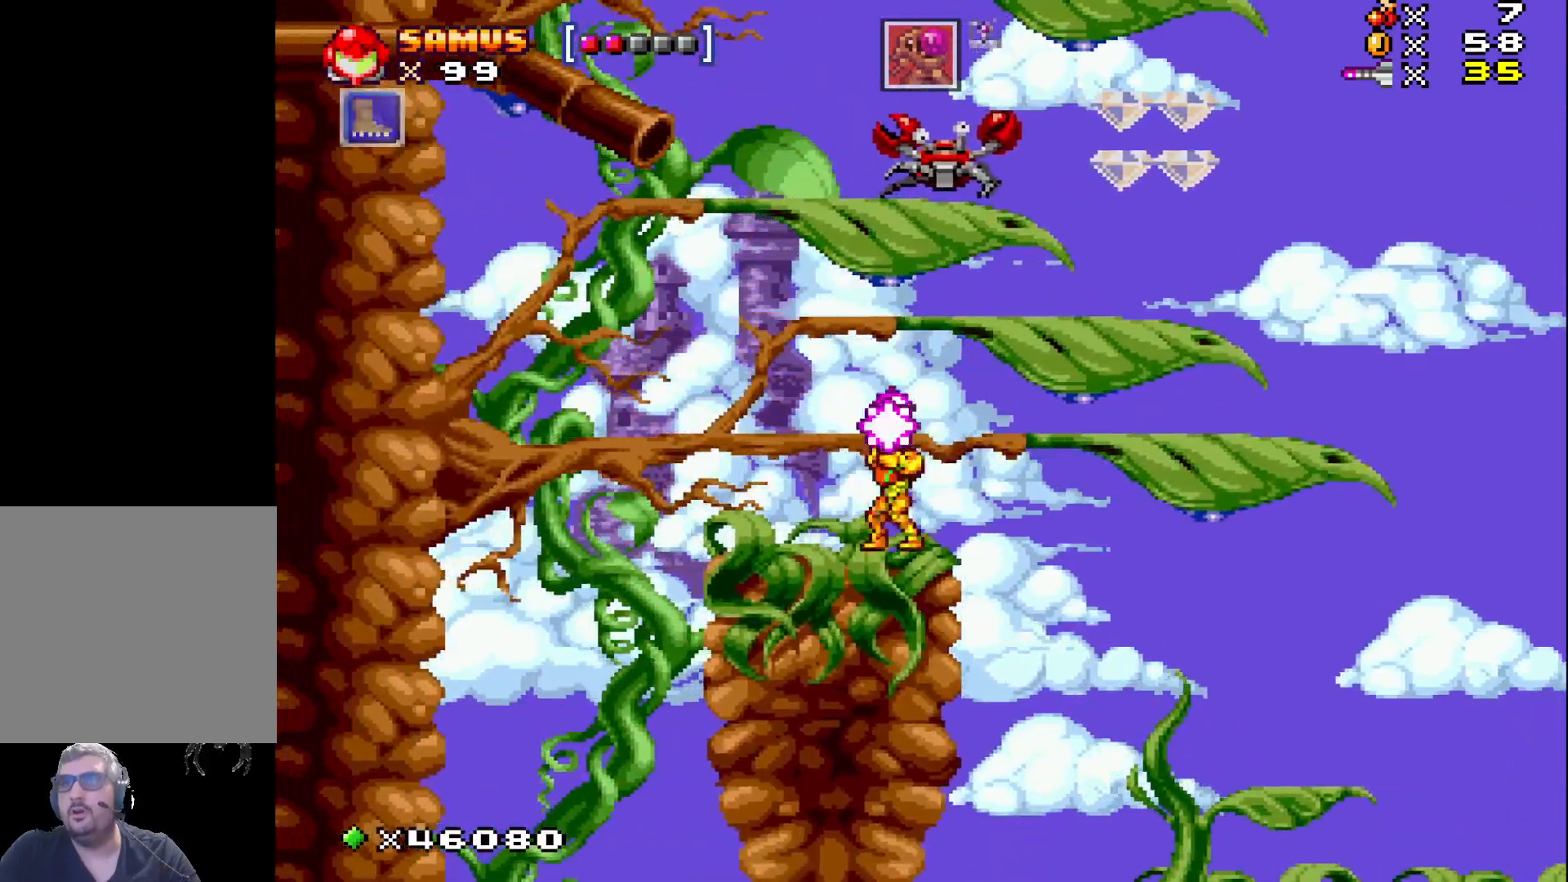
{"buttons": ["X", "DPAD_LEFT"], "events": [[133, "X", "down"], [417, "DPAD_LEFT", "down"], [433, "DPAD_UP", "up"]]}
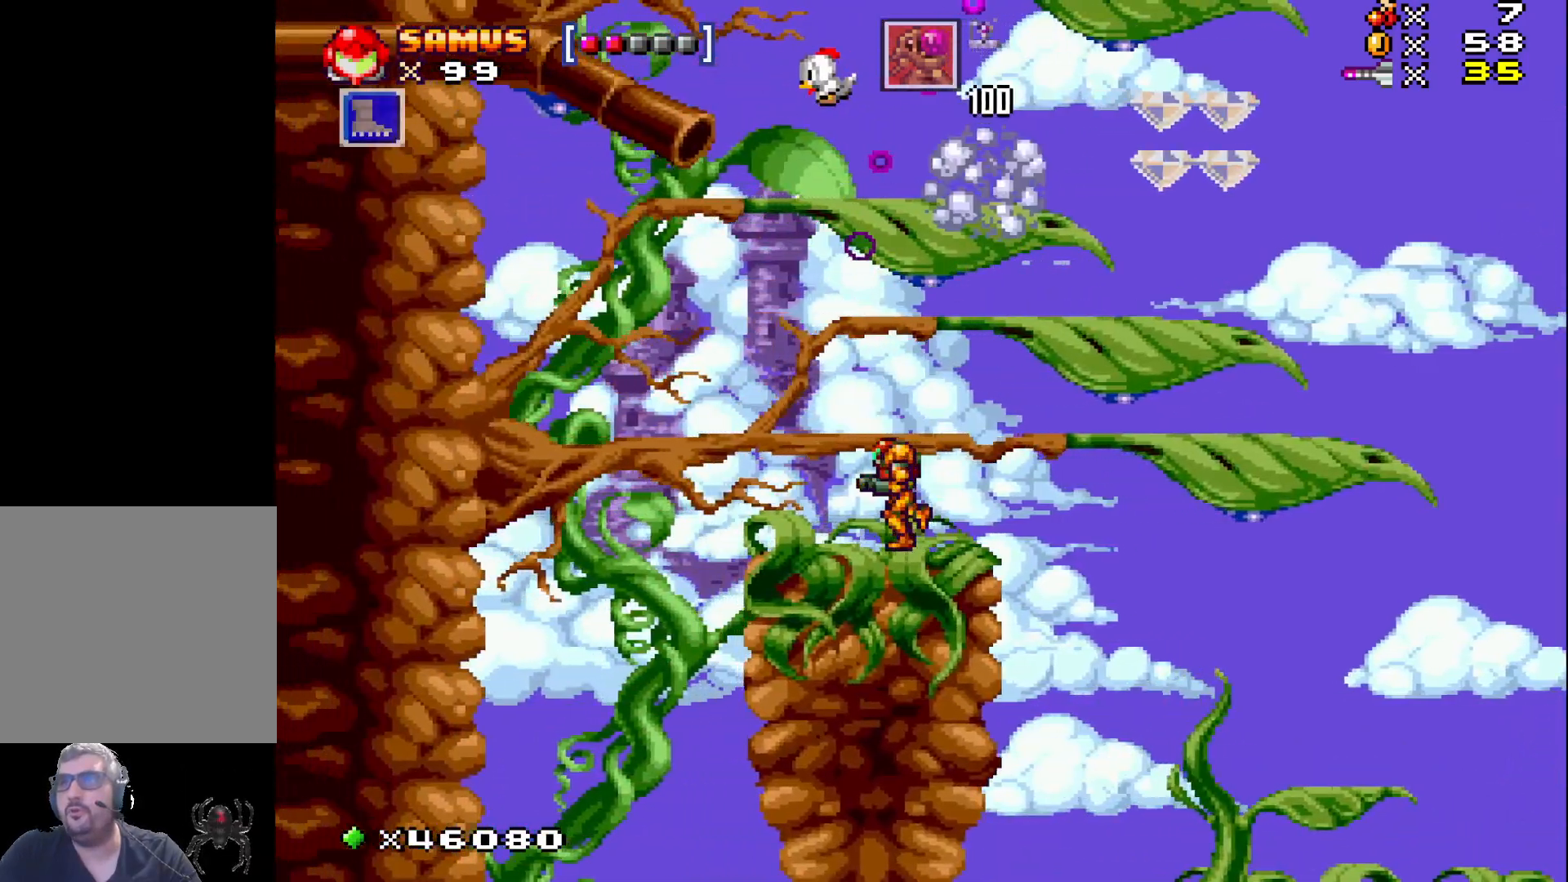
{"buttons": ["X", "DPAD_RIGHT"], "events": [[50, "DPAD_LEFT", "up"], [333, "DPAD_RIGHT", "down"]]}
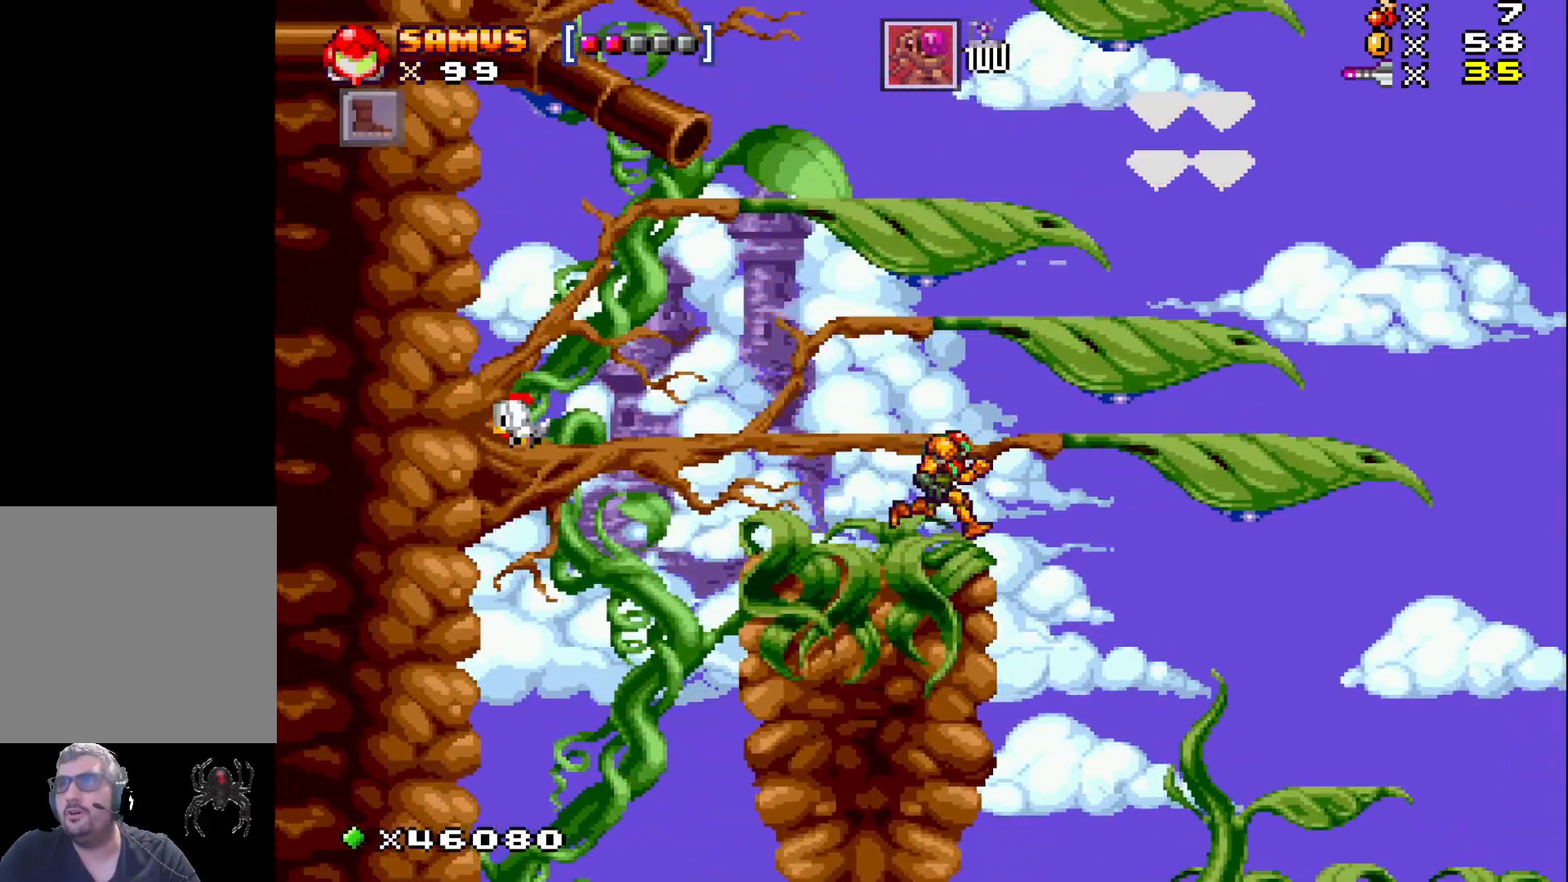
{"buttons": ["X"], "events": [[17, "A", "down"], [400, "DPAD_RIGHT", "up"], [417, "A", "up"]]}